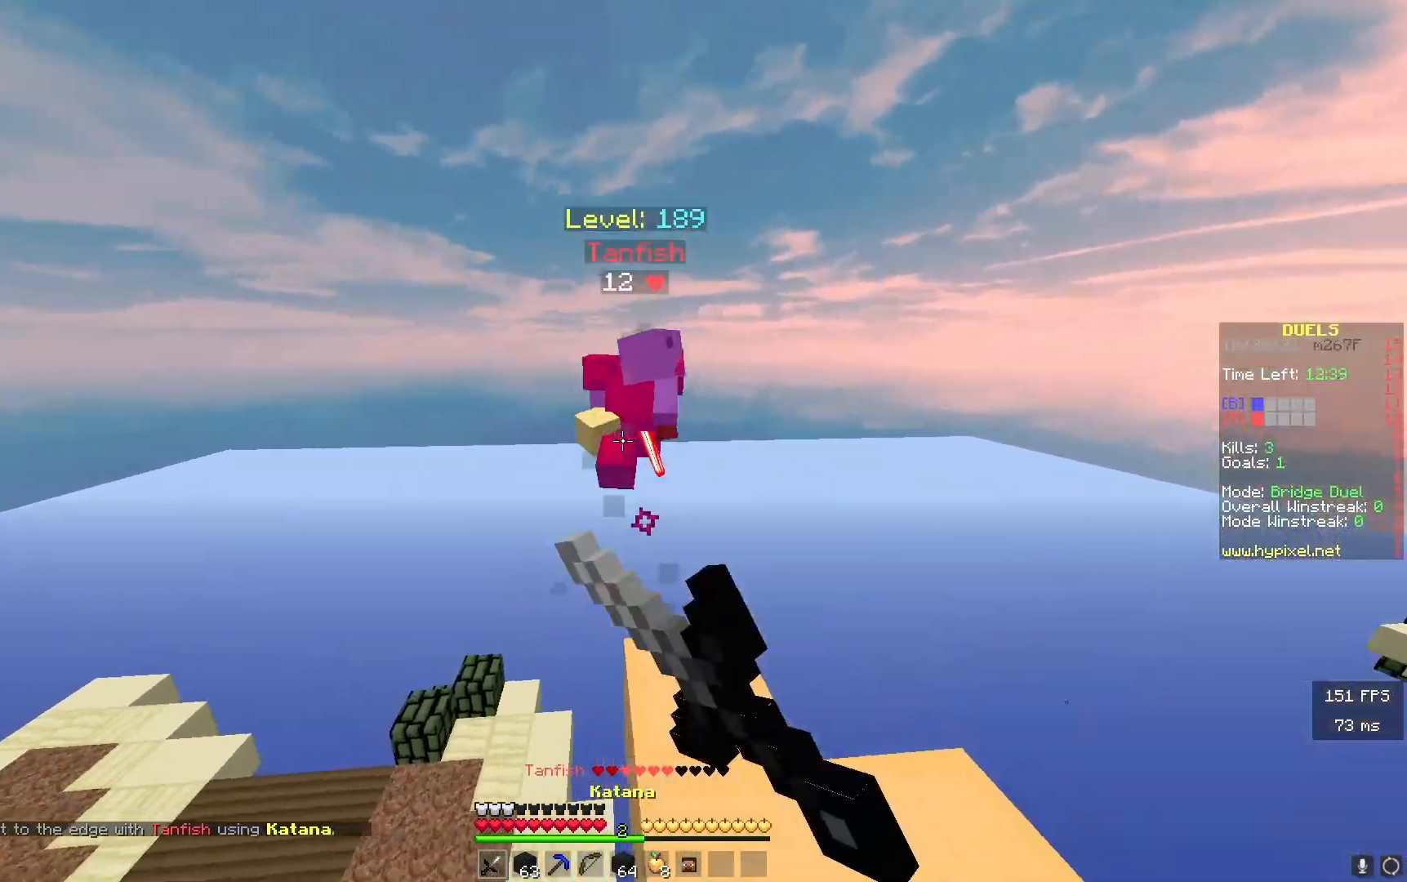
Gameplay with keyboard; each line is a JSON object with the keys held at the frame after it. "events" lists presses ("down") and releases ("up") of "a", "d", "s" and "w" between this image and that frame as [ms after this image, input, new state], when the widget could be followed in between. No other keys are recorded. Mouse input is not recorded.
{"keys": ["w"], "events": [[183, "a", "down"], [317, "a", "up"]]}
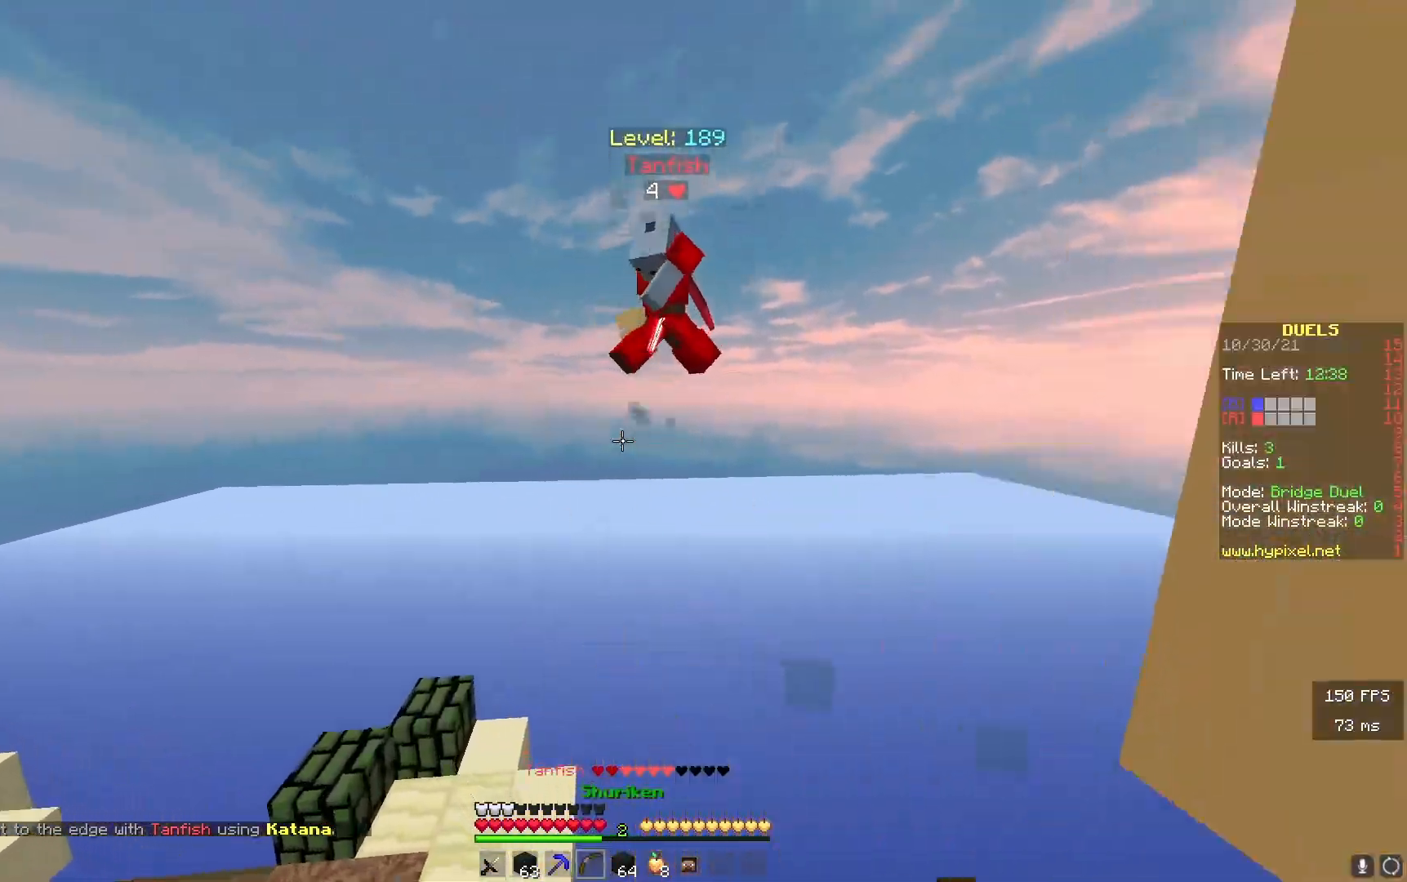
{"keys": ["w"], "events": []}
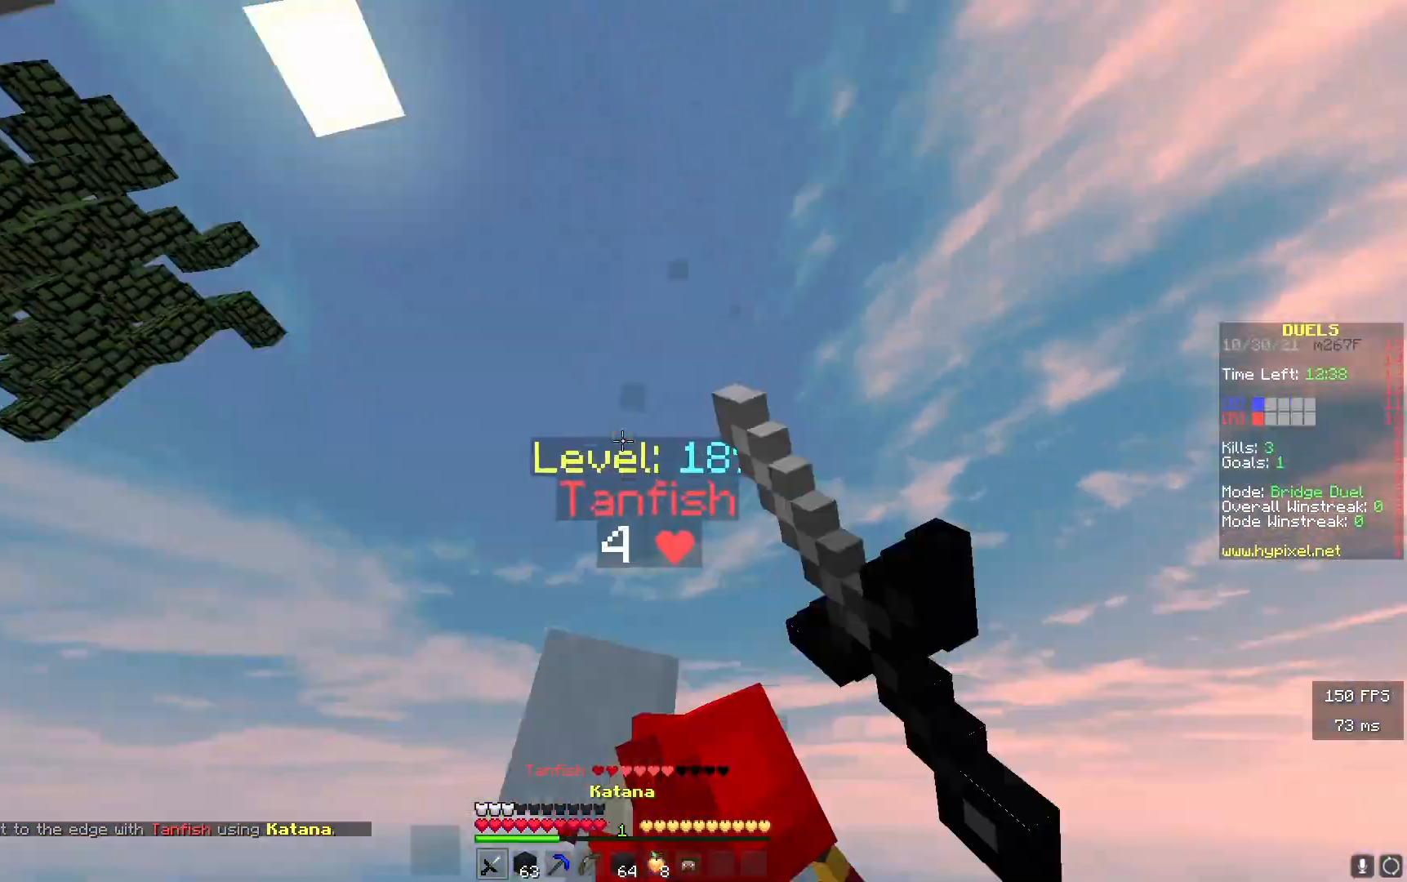
{"keys": ["d", "w"], "events": [[200, "a", "down"], [450, "d", "down"], [467, "a", "up"]]}
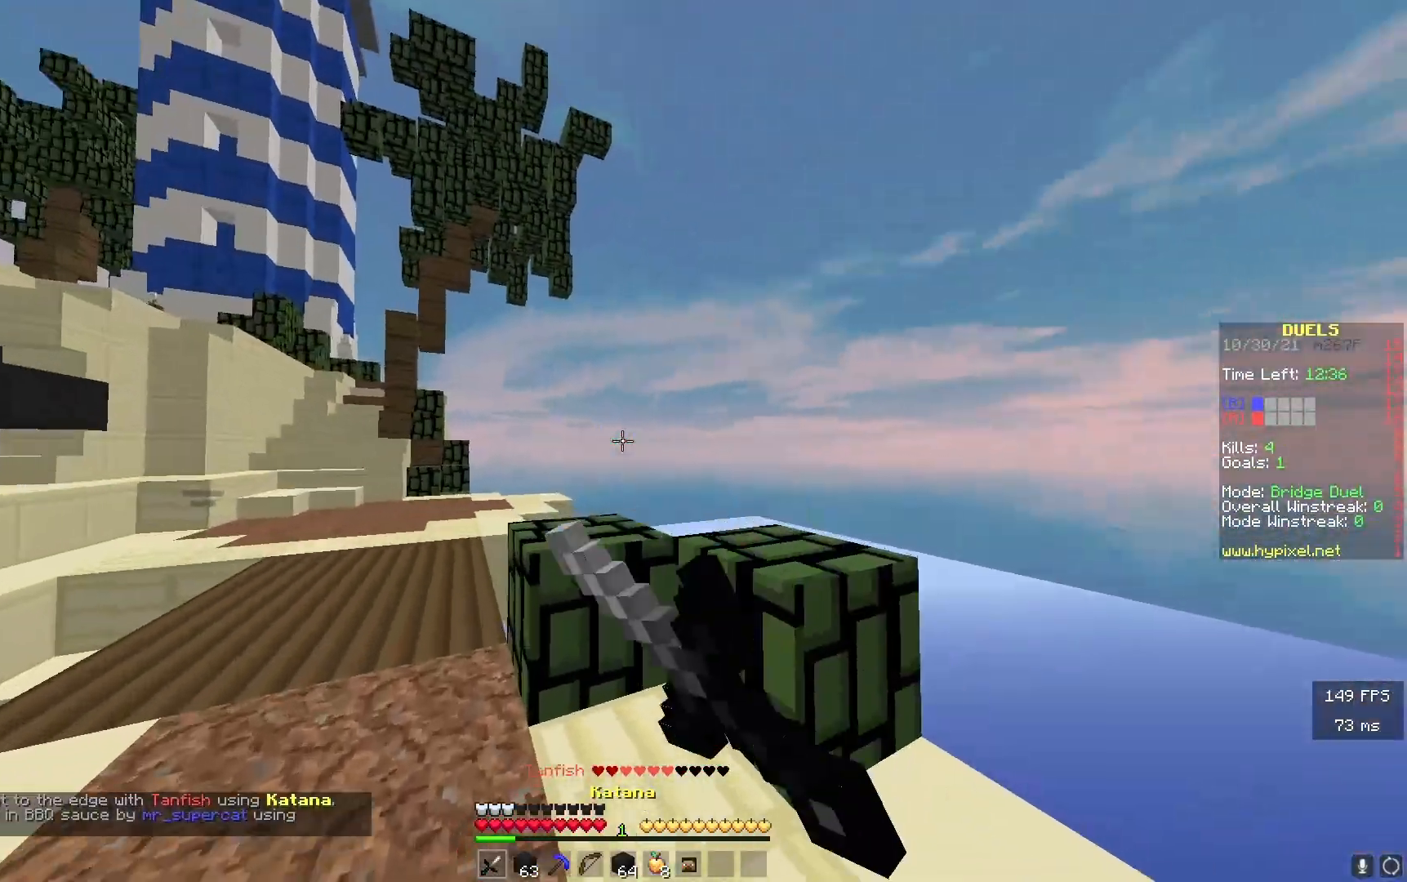
{"keys": ["a", "w"], "events": [[100, "a", "down"], [100, "d", "up"], [267, "a", "up"], [383, "a", "down"]]}
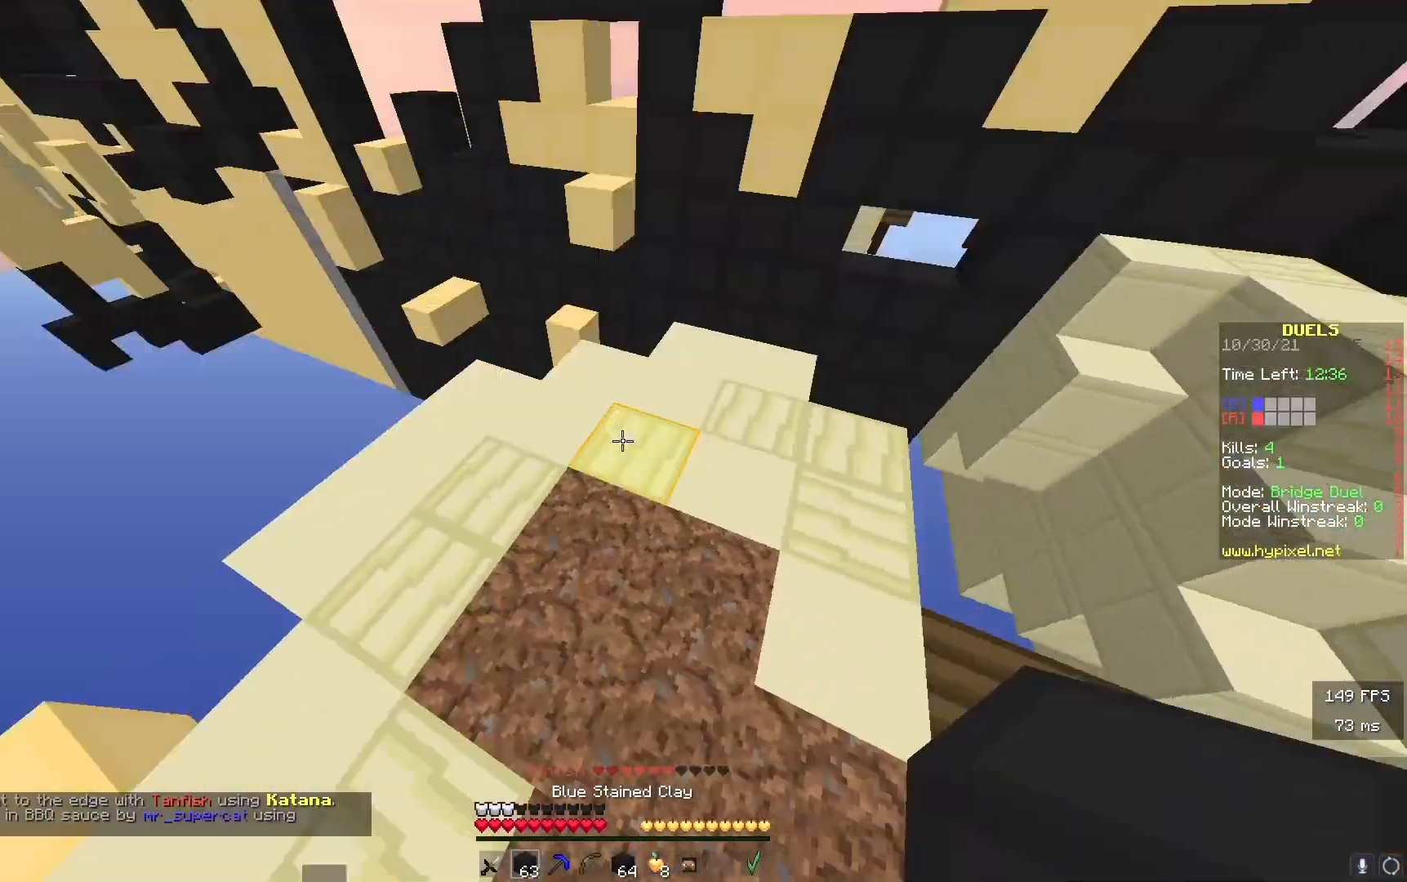
{"keys": ["a", "w"], "events": []}
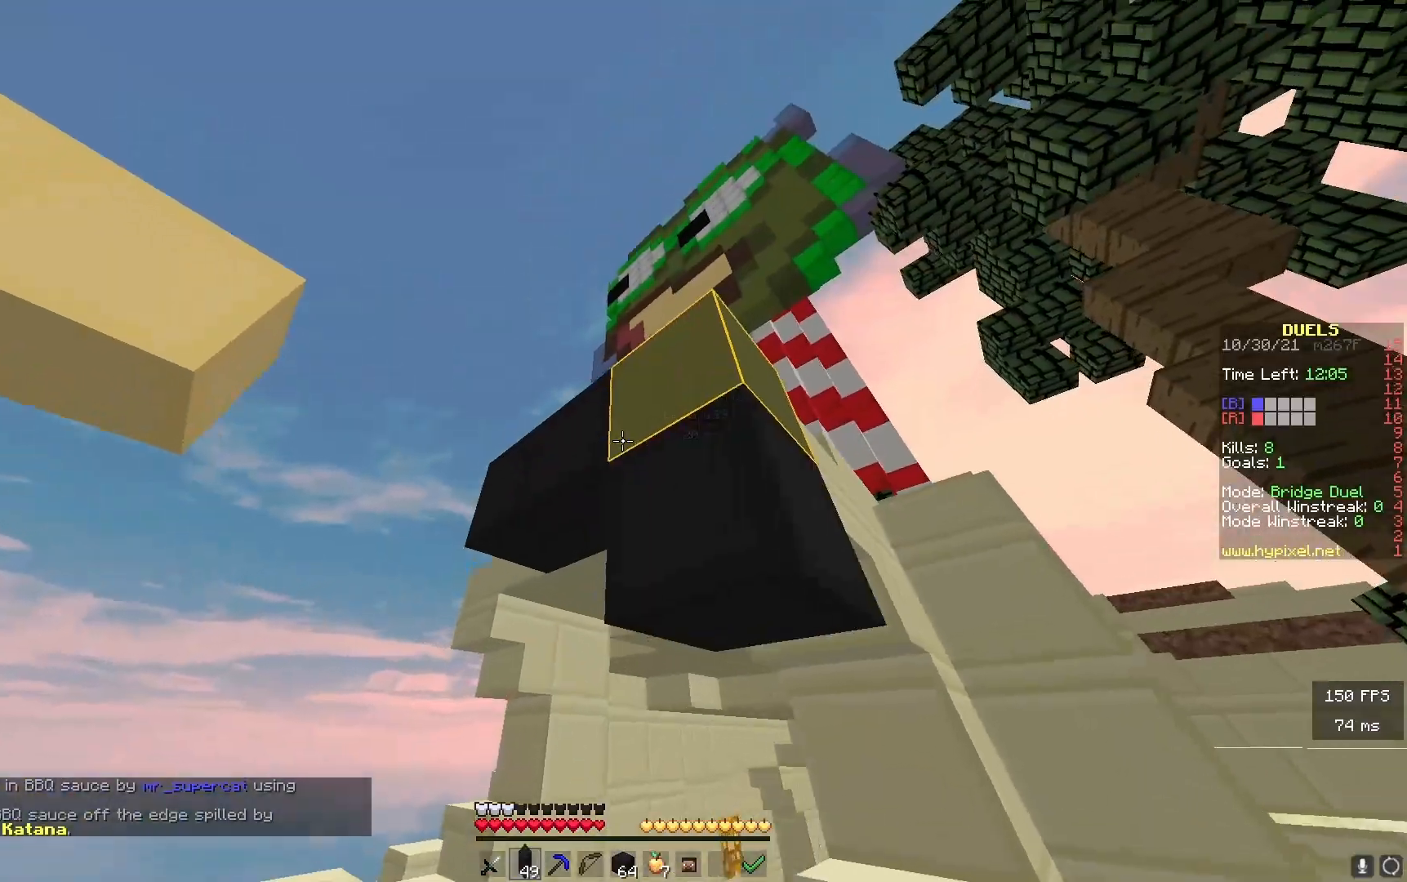
{"keys": ["w"], "events": [[100, "a", "up"]]}
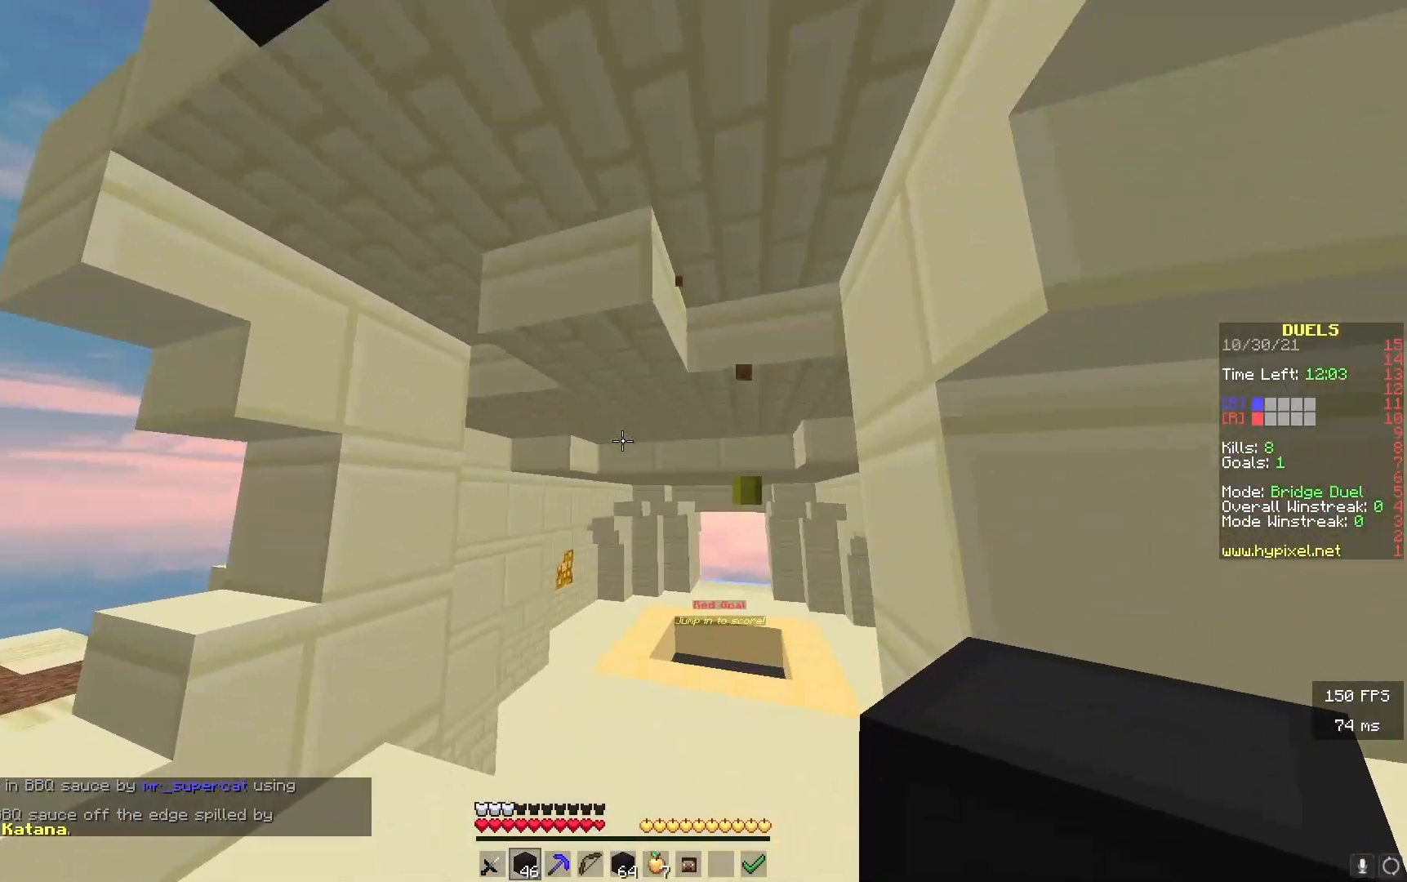
{"keys": ["w"], "events": []}
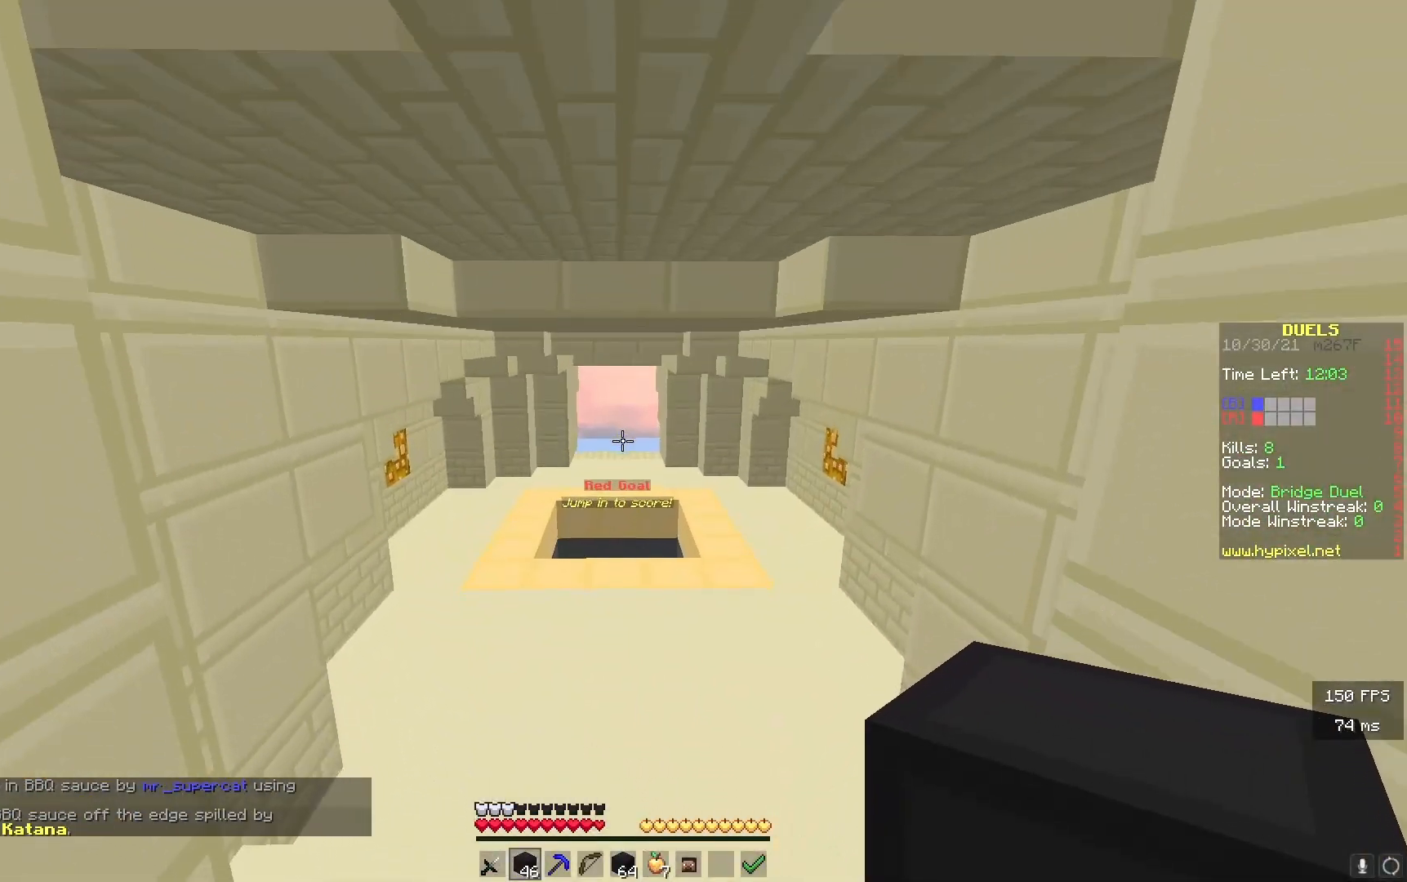
{"keys": ["w"], "events": []}
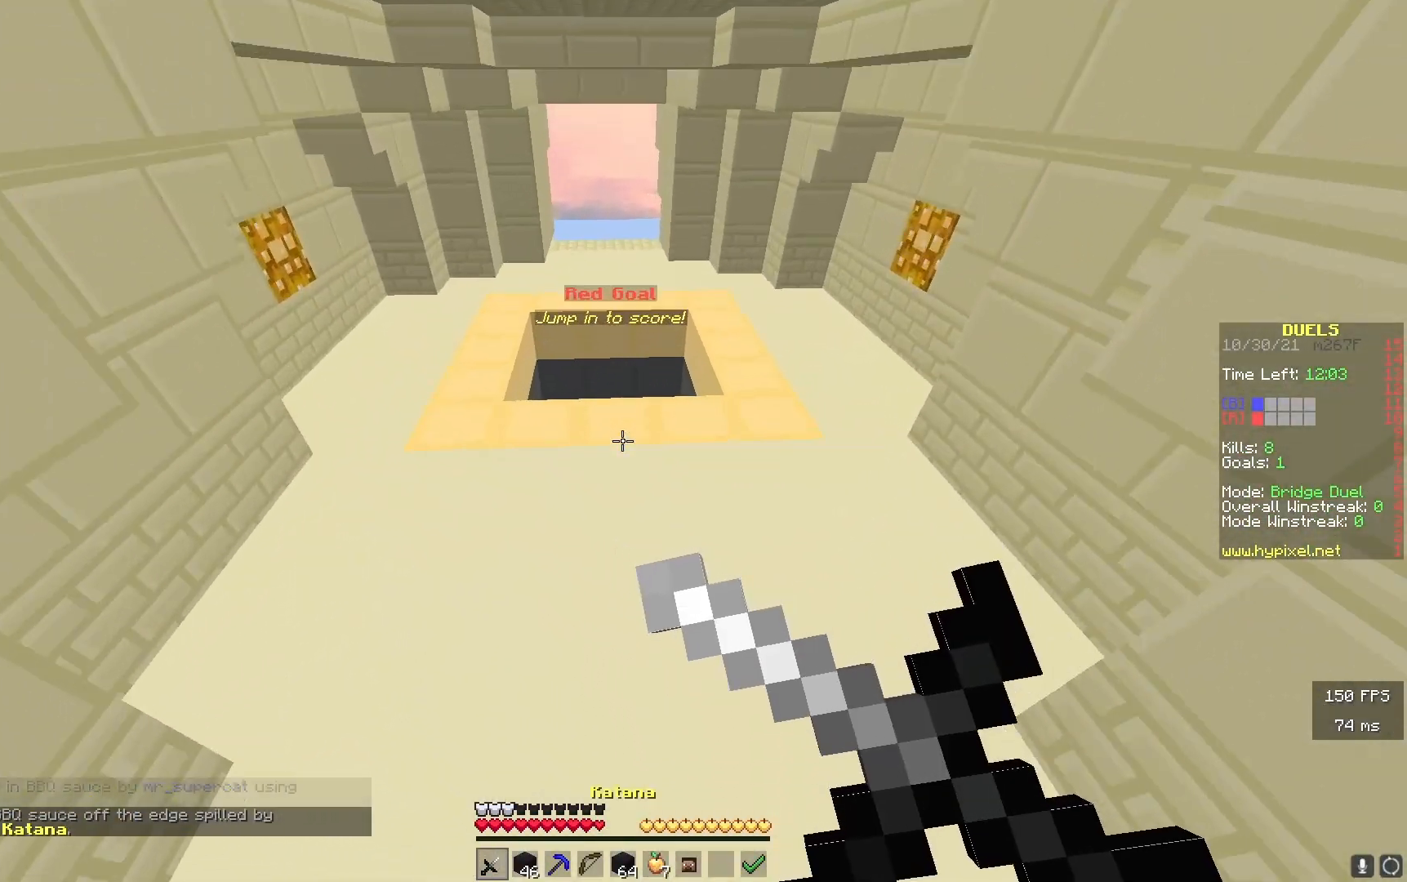
{"keys": ["a", "w"], "events": [[500, "a", "down"]]}
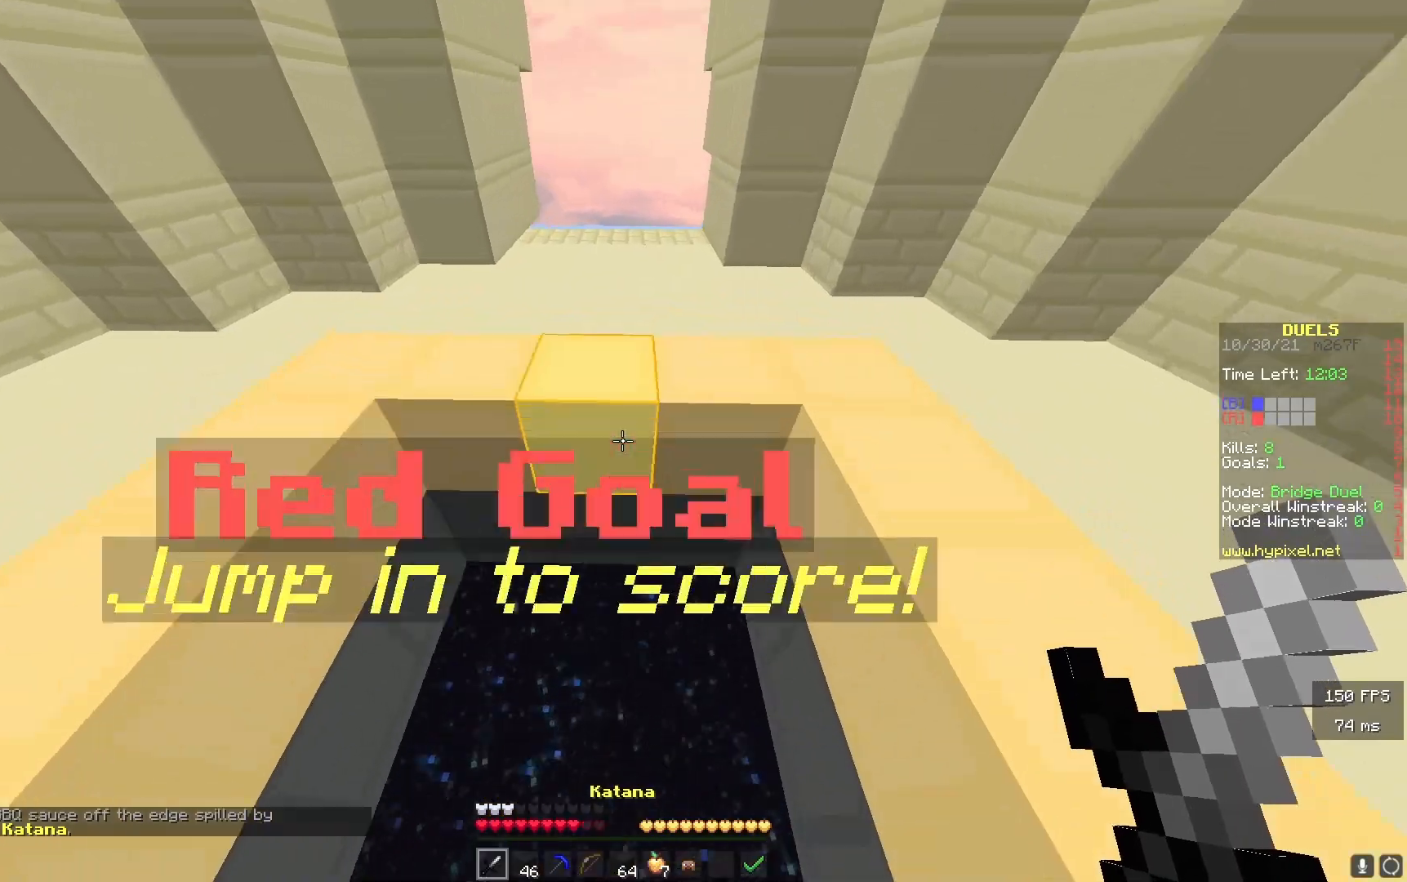
{"keys": ["w"], "events": [[400, "a", "up"]]}
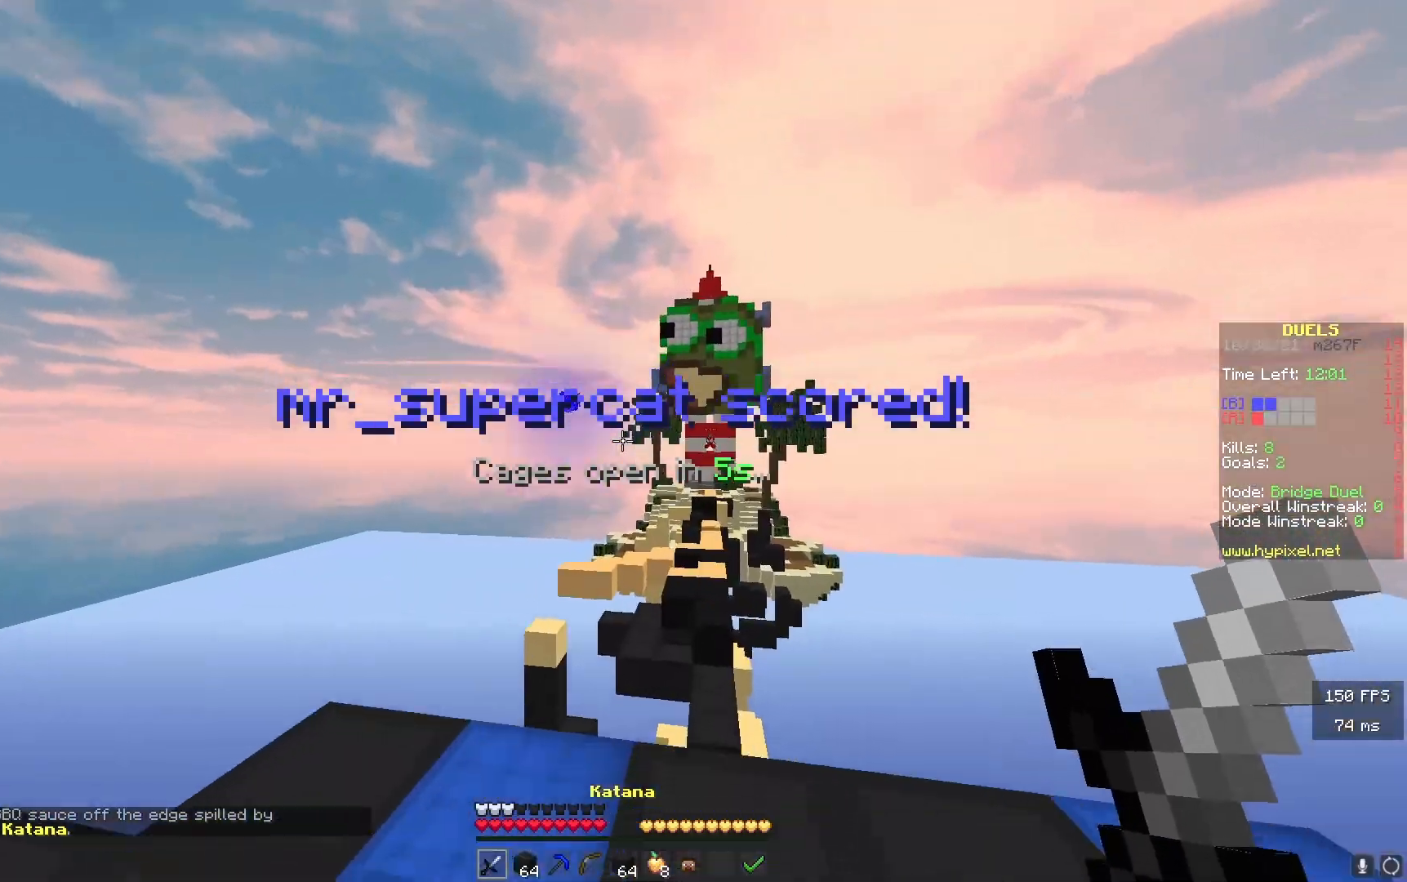
{"keys": ["w"], "events": []}
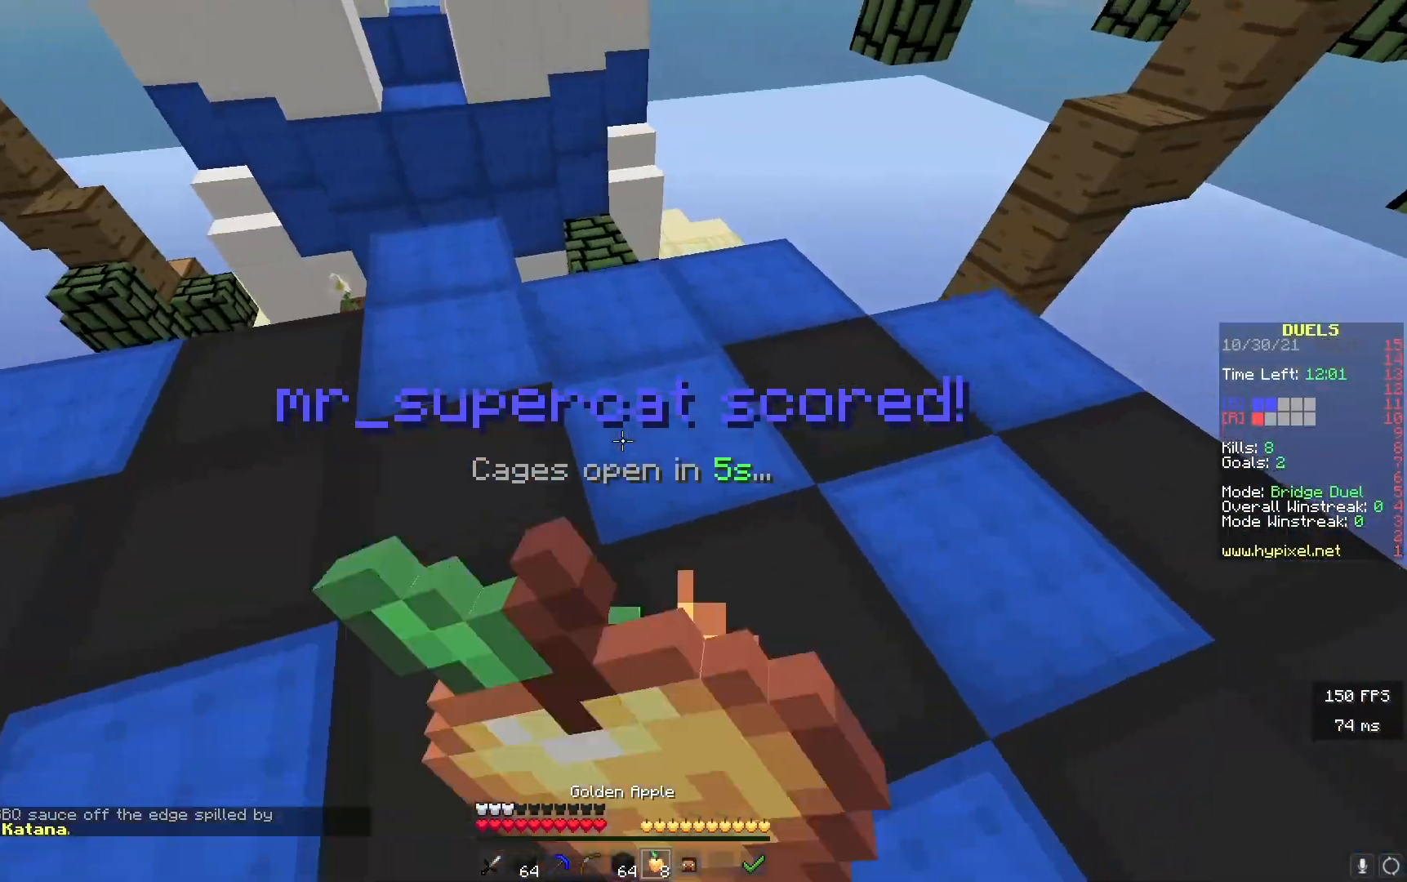
{"keys": ["w"], "events": []}
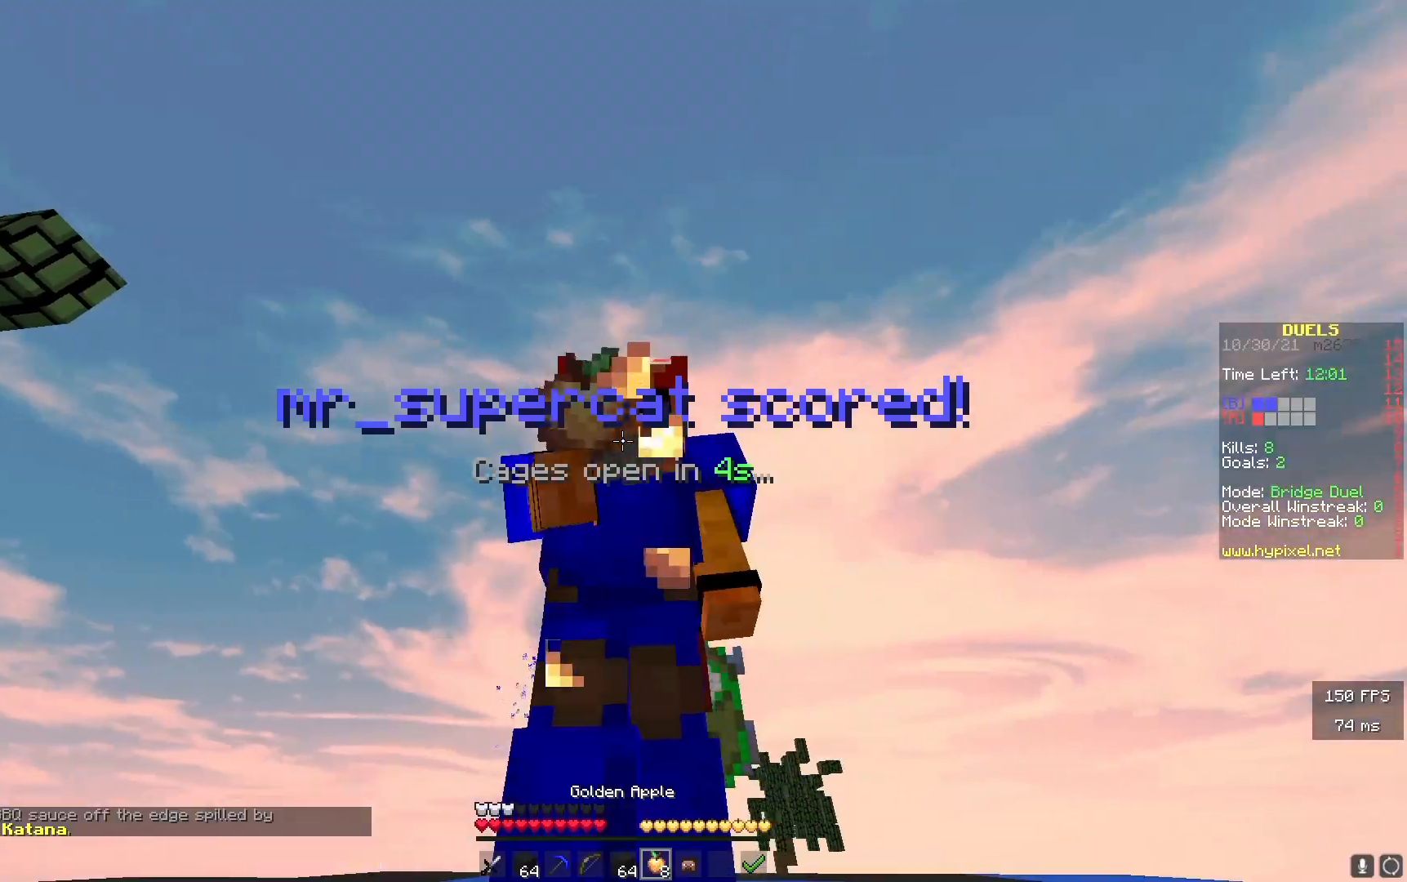
{"keys": ["a", "w"], "events": [[467, "a", "down"]]}
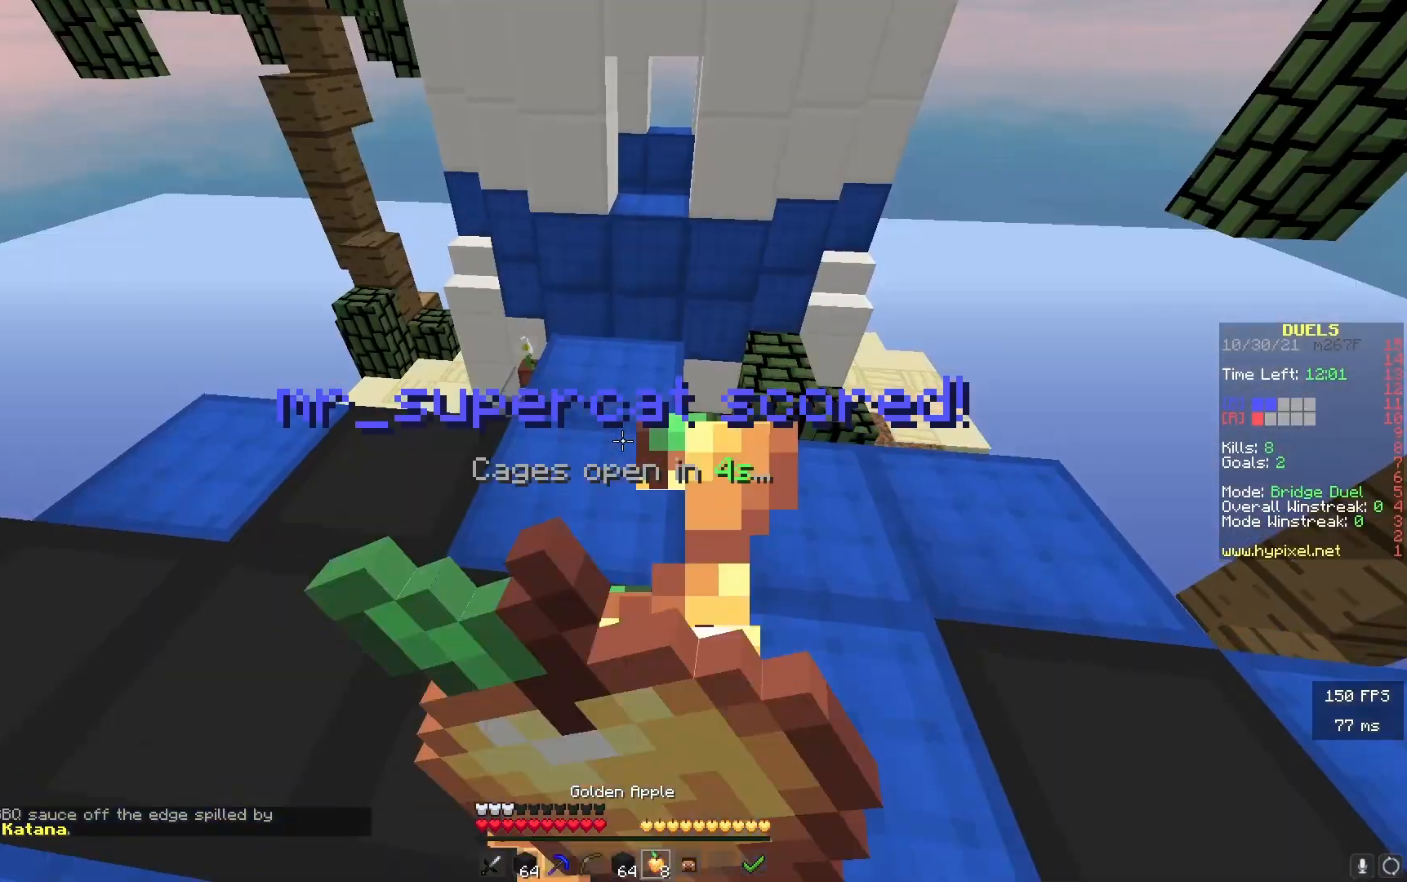
{"keys": ["a"], "events": [[133, "a", "up"], [317, "a", "down"], [433, "w", "up"]]}
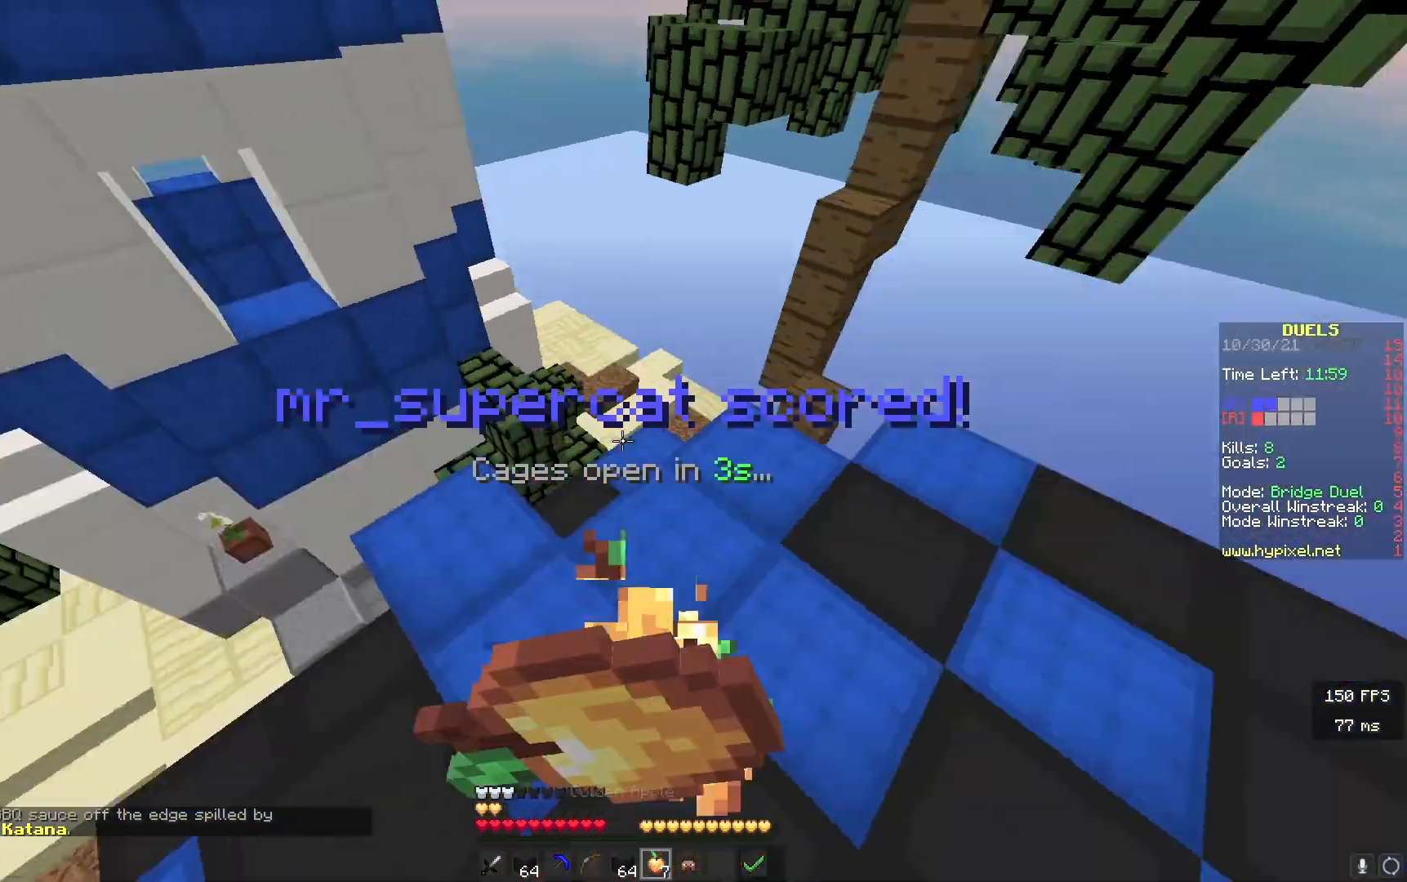
{"keys": [], "events": [[50, "s", "down"], [367, "a", "up"], [500, "s", "up"]]}
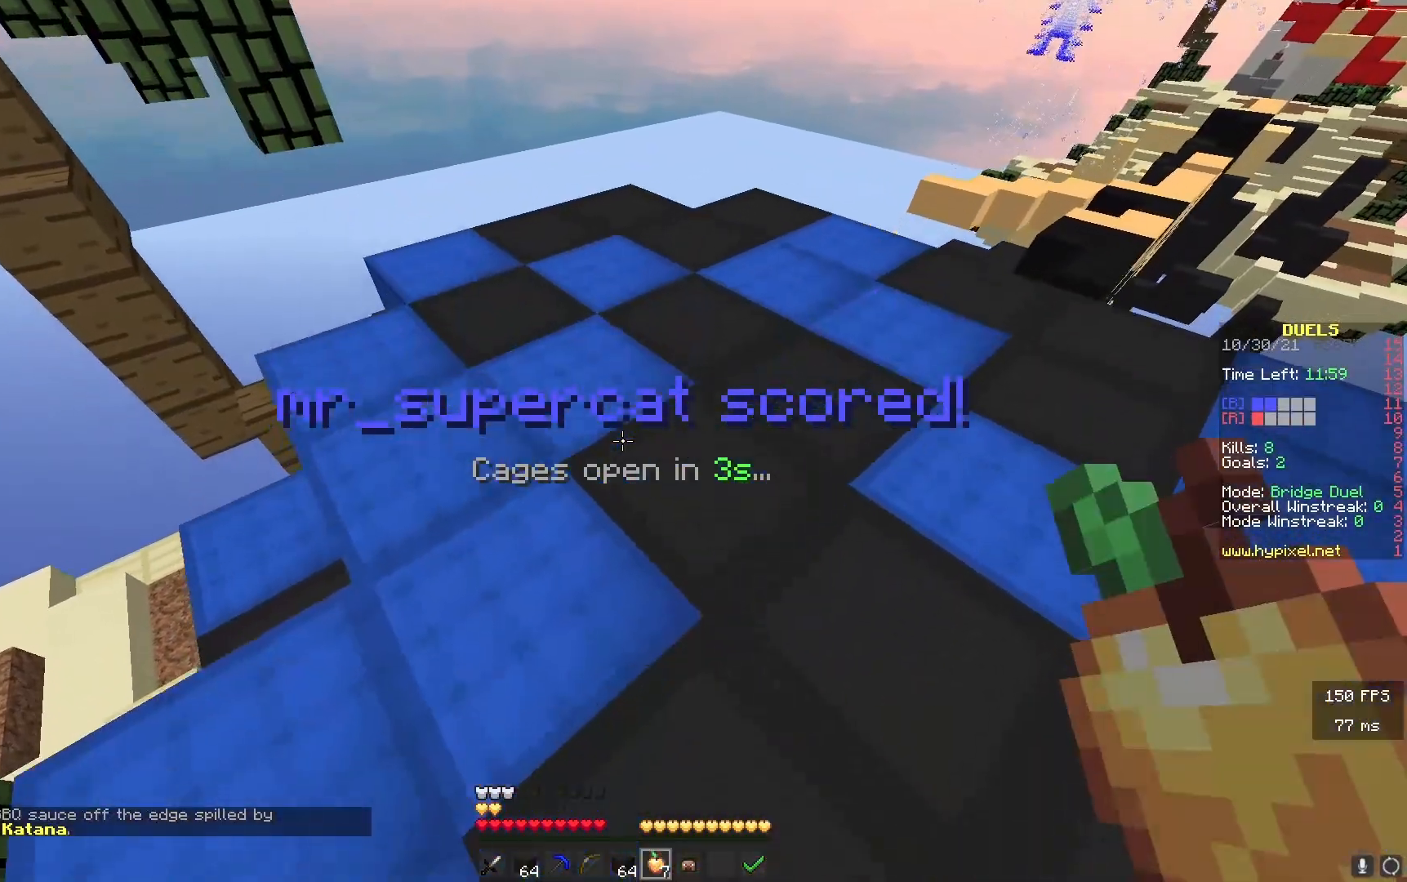
{"keys": ["w"], "events": [[133, "w", "down"]]}
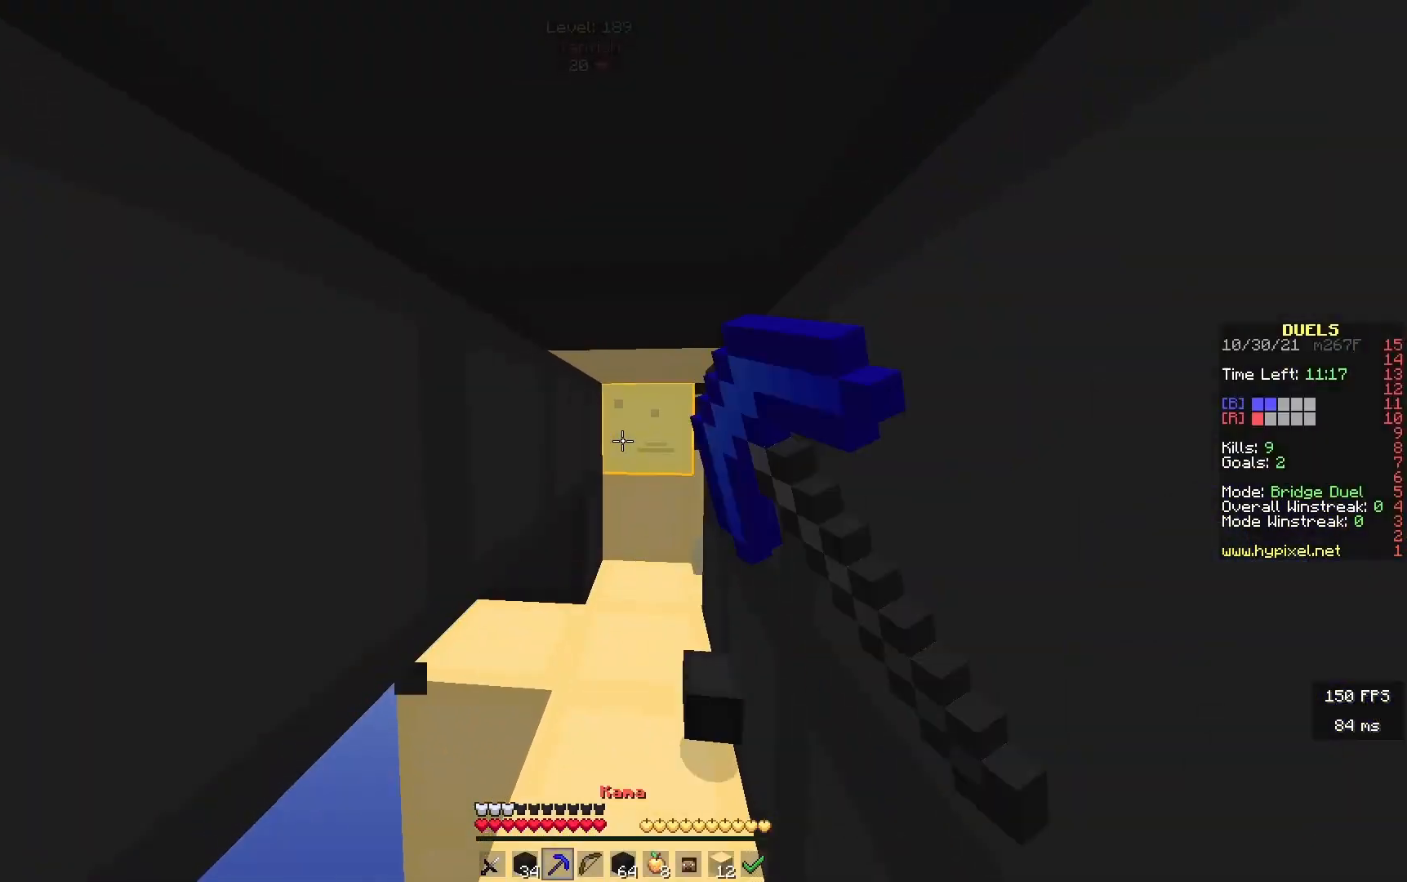
{"keys": ["d", "w"], "events": [[500, "d", "down"]]}
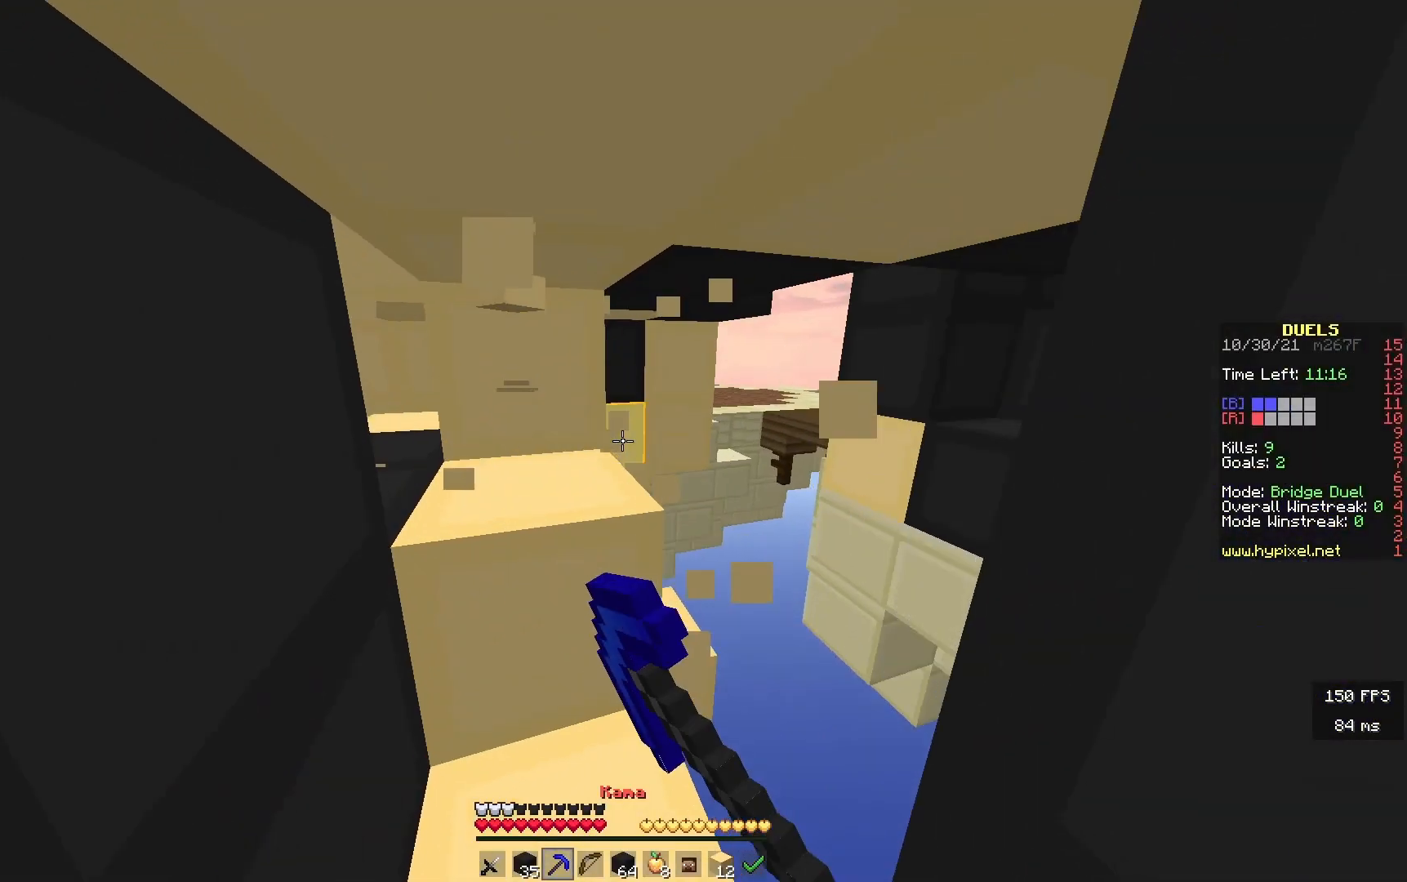
{"keys": ["a", "w"], "events": [[200, "d", "up"], [500, "a", "down"]]}
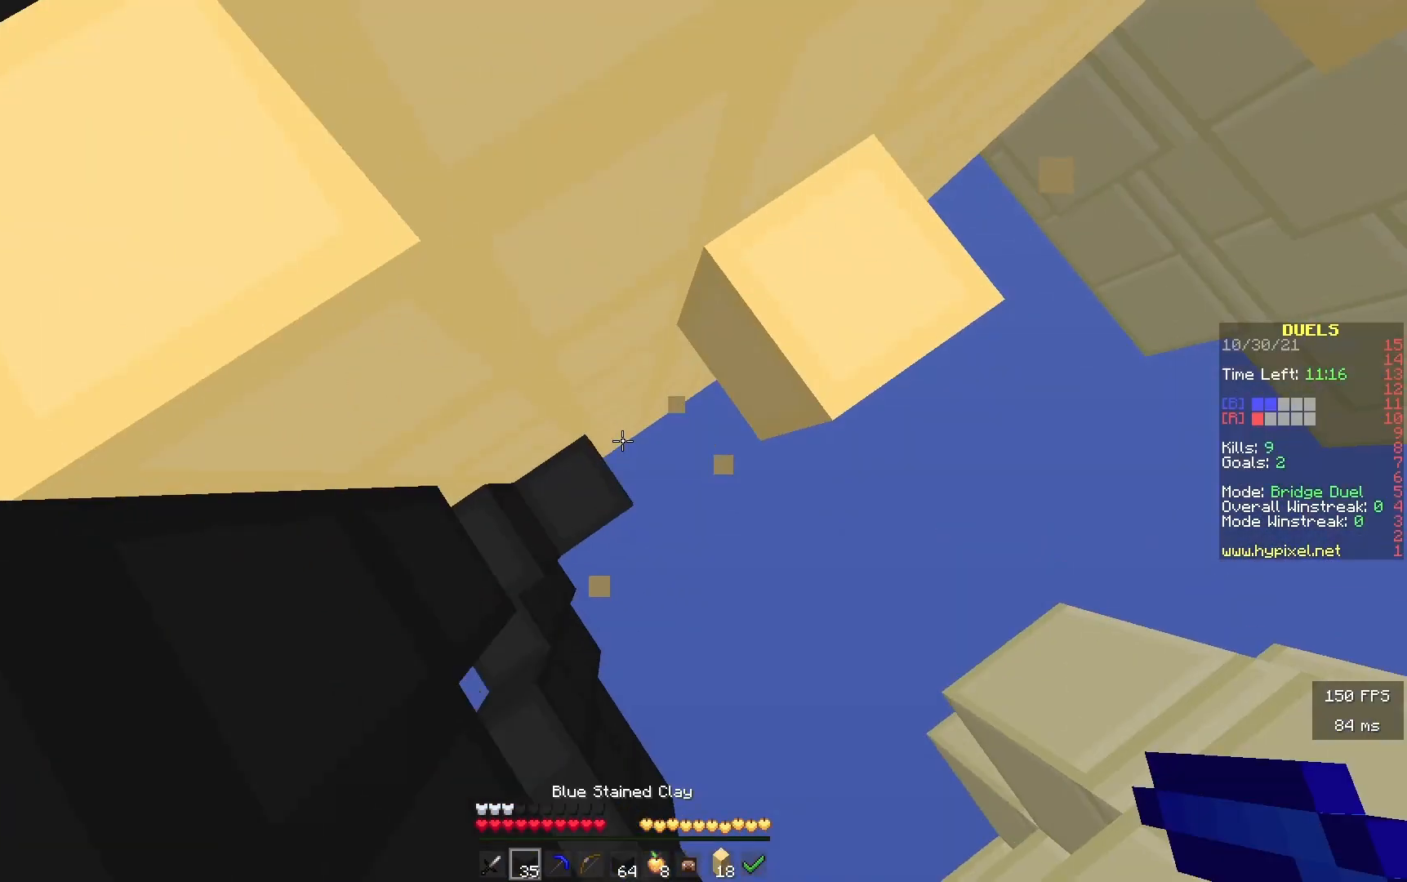
{"keys": [], "events": [[233, "a", "up"], [333, "w", "up"]]}
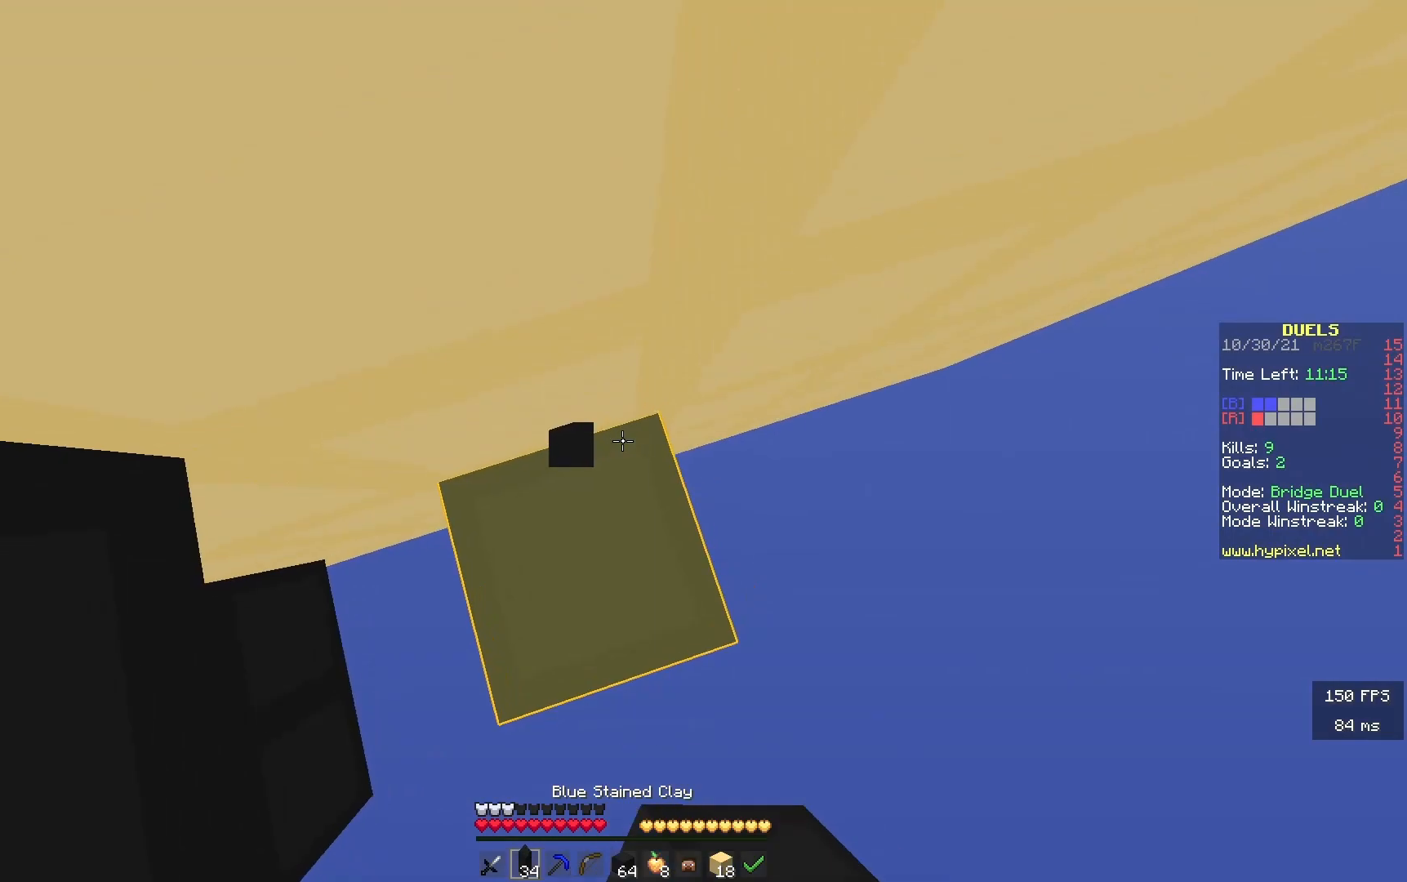
{"keys": ["a", "s"], "events": [[133, "s", "down"], [400, "a", "down"]]}
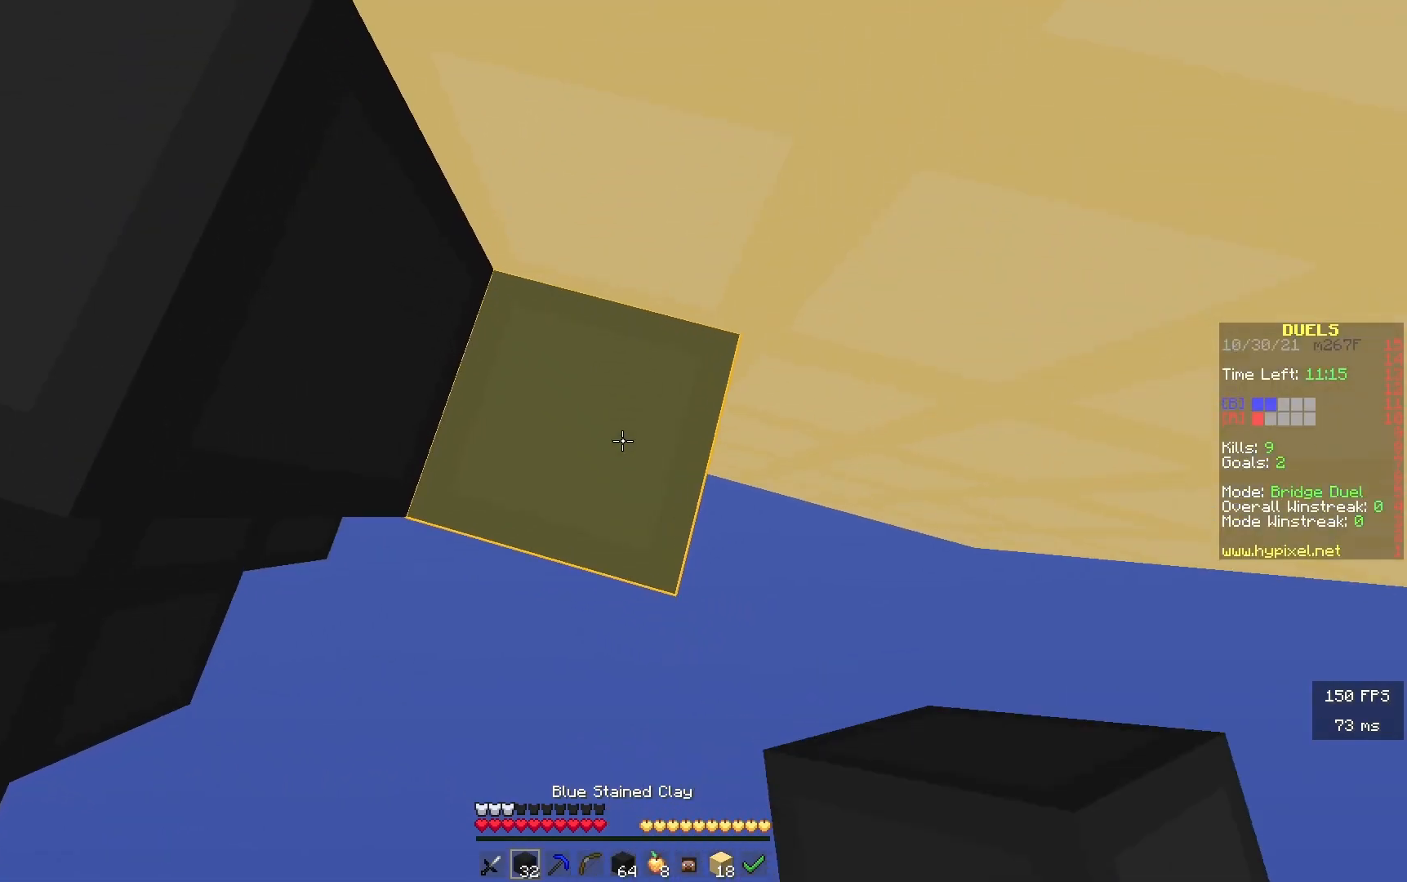
{"keys": ["d"], "events": [[167, "d", "down"], [350, "s", "up"], [483, "a", "up"]]}
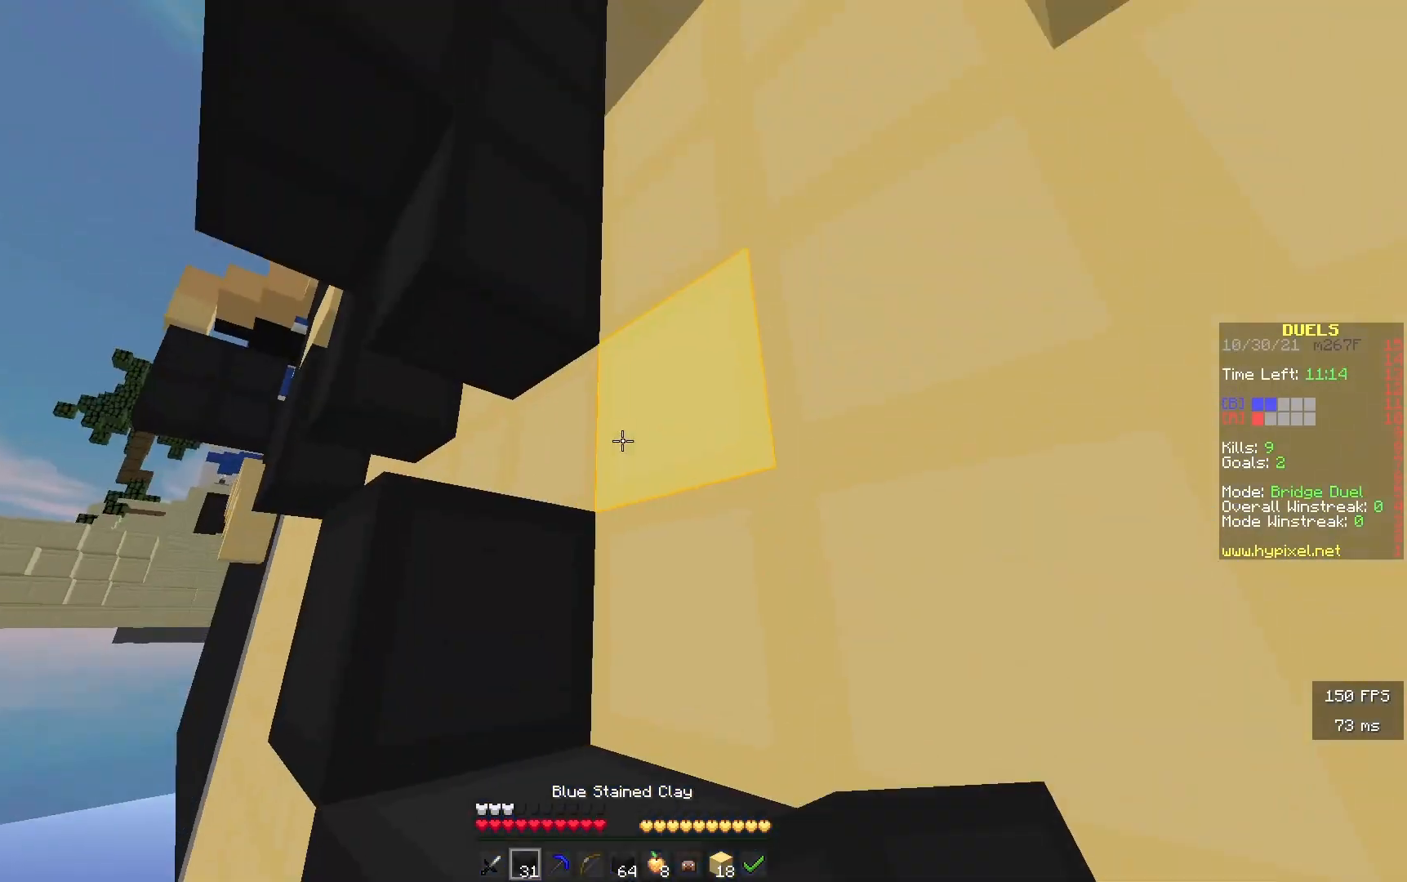
{"keys": ["a"], "events": [[150, "s", "down"], [367, "s", "up"], [417, "a", "down"], [433, "d", "up"]]}
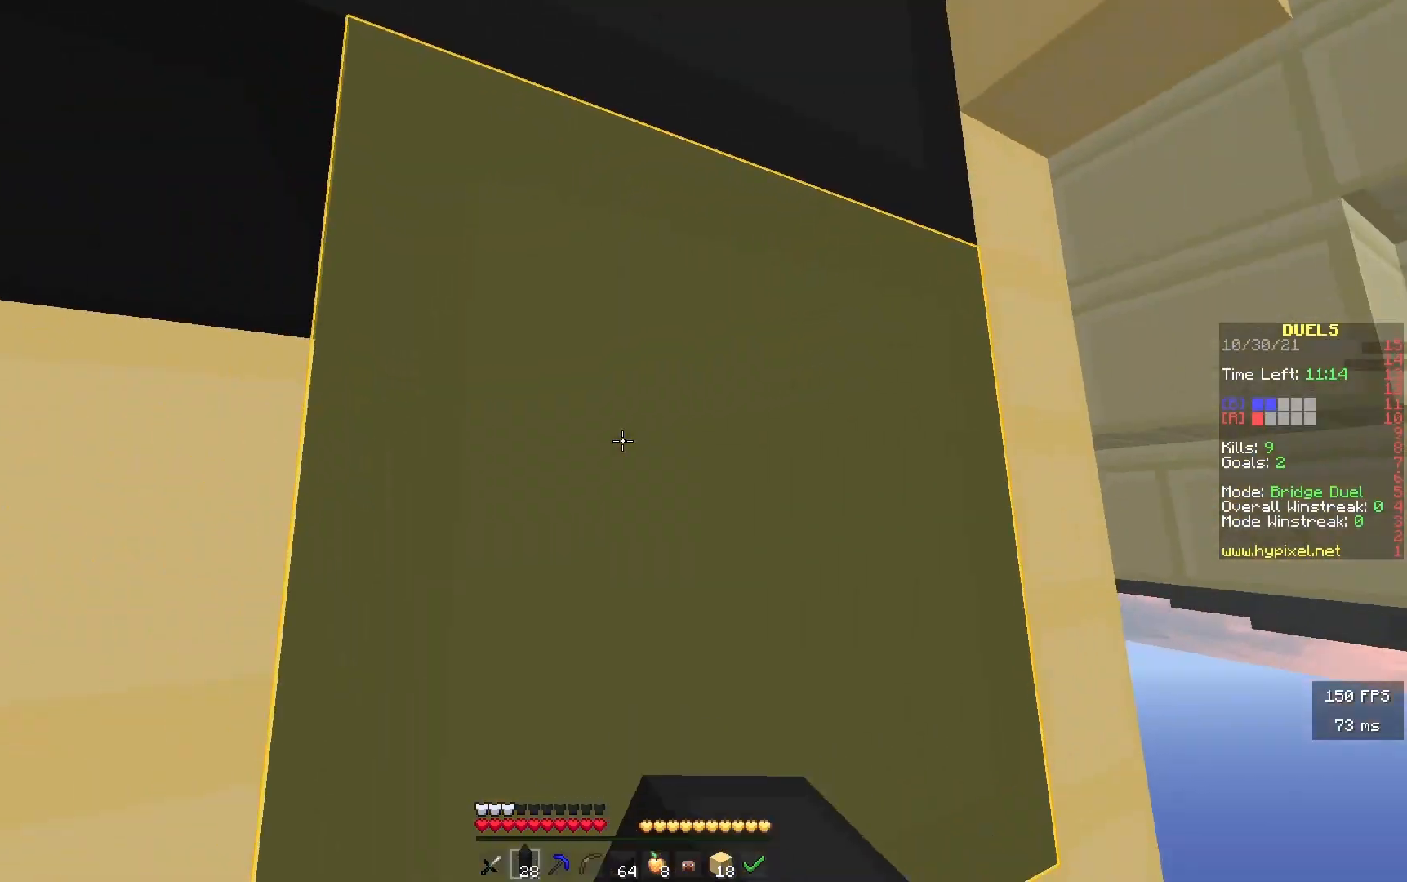
{"keys": ["s"], "events": [[67, "s", "down"], [183, "a", "up"]]}
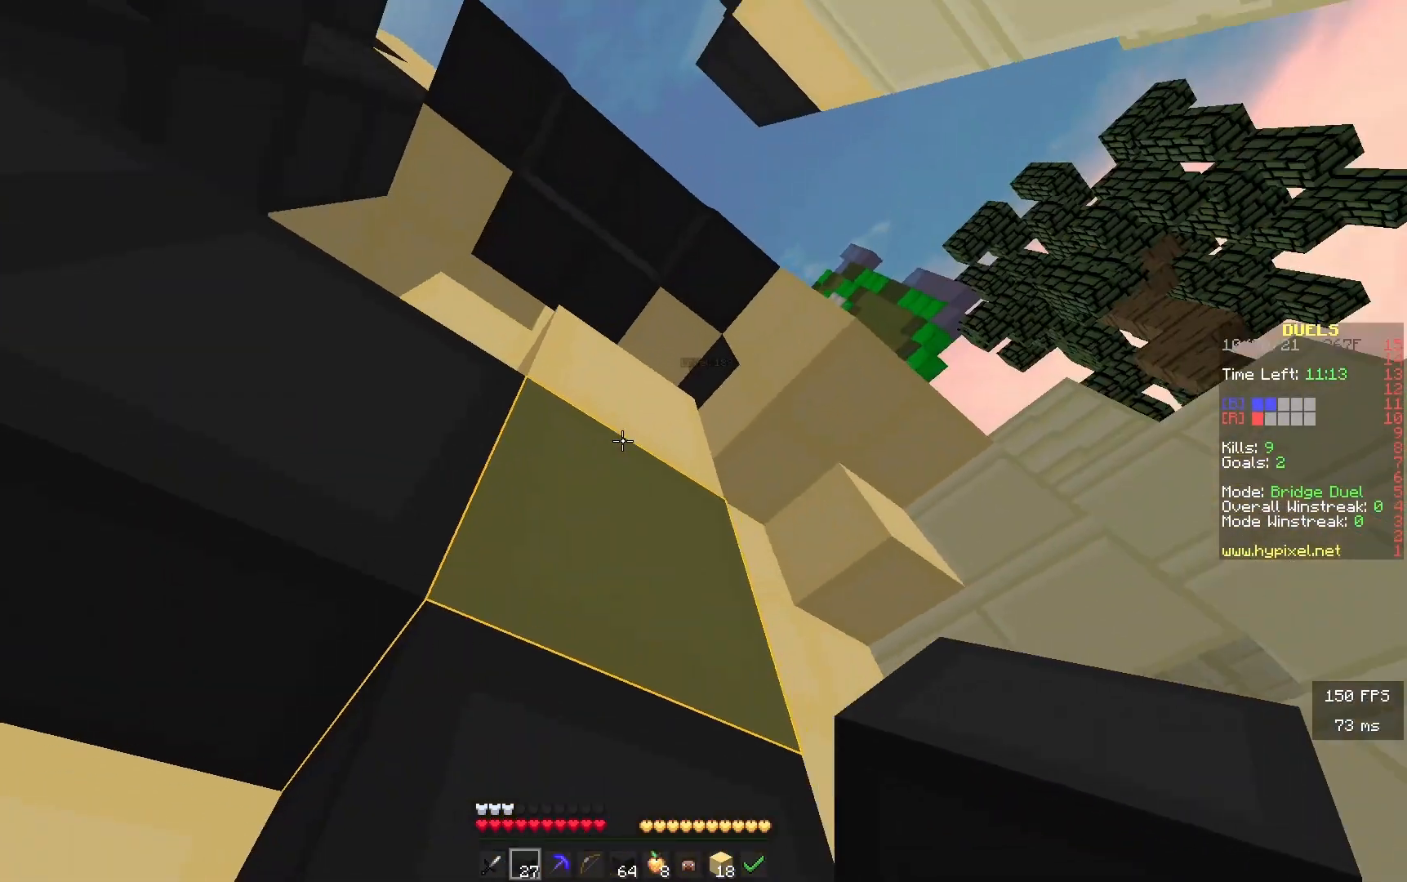
{"keys": ["a", "s"], "events": [[300, "a", "down"]]}
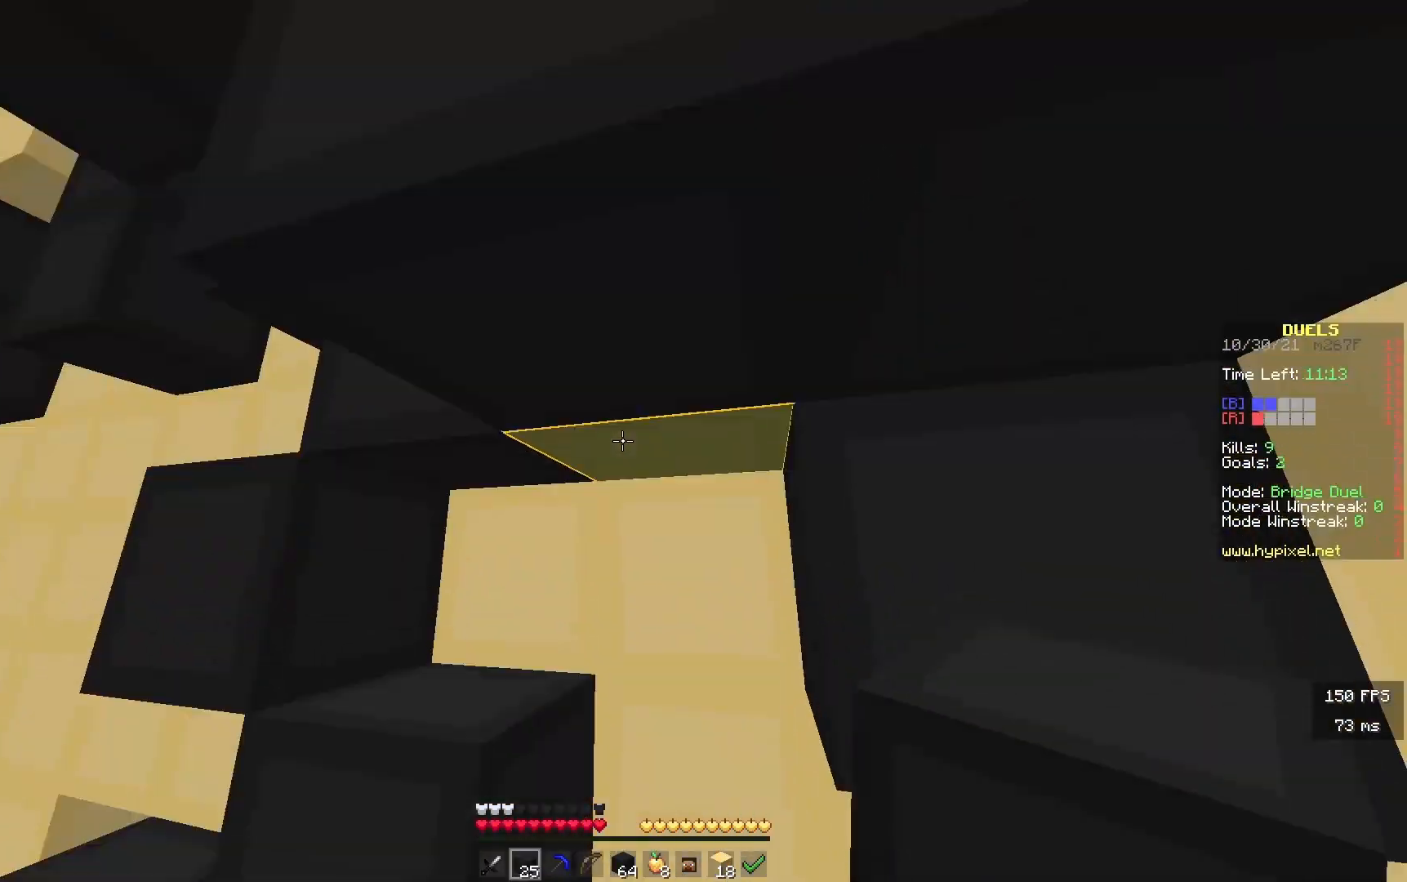
{"keys": ["a", "s"], "events": [[83, "d", "down"], [367, "d", "up"]]}
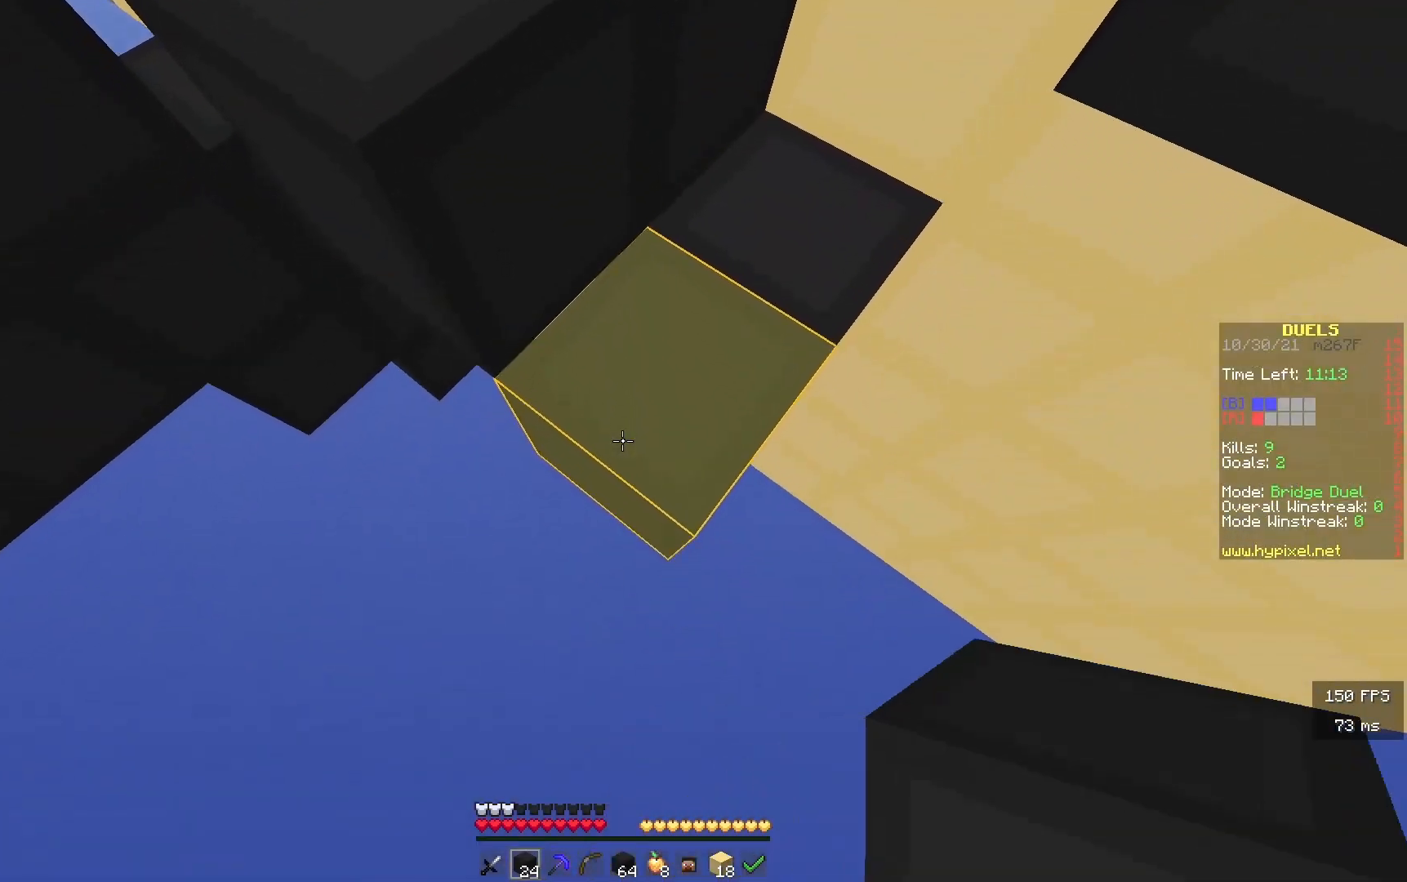
{"keys": ["a", "s"], "events": []}
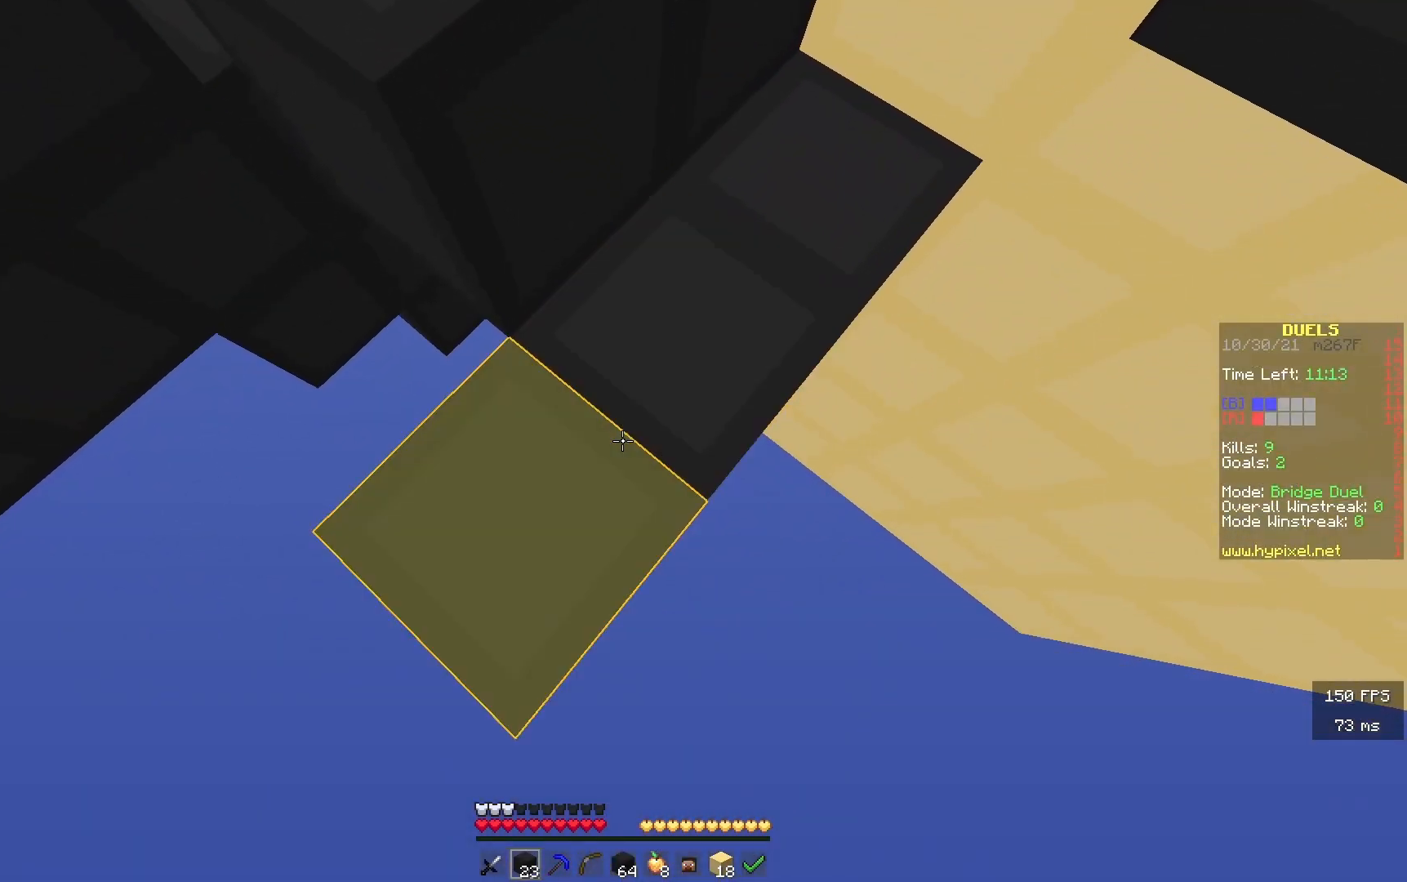
{"keys": ["w"], "events": [[183, "a", "up"], [183, "s", "up"], [183, "w", "down"]]}
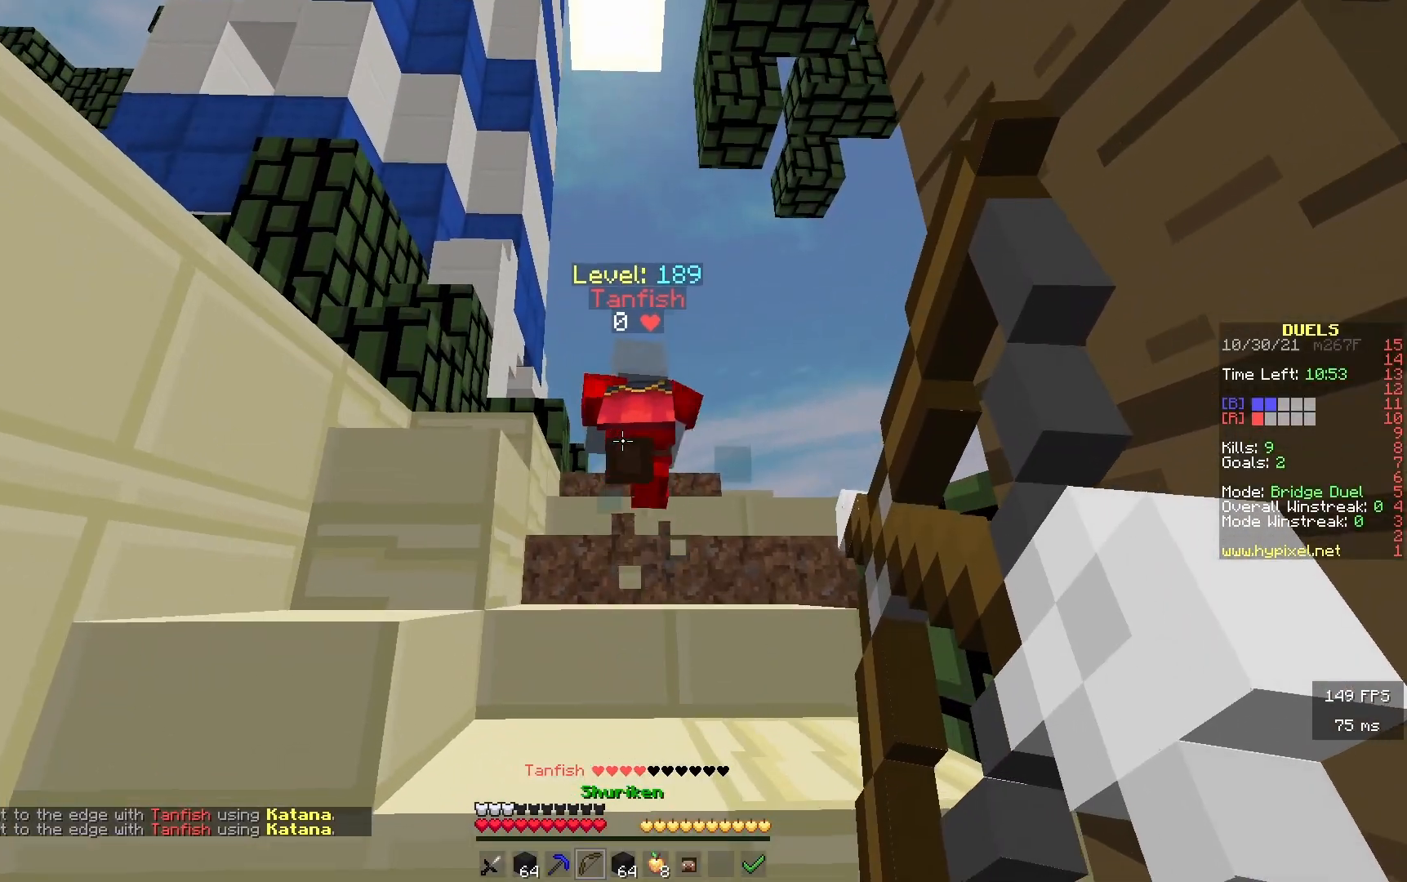
{"keys": ["w"], "events": [[233, "d", "down"], [433, "d", "up"]]}